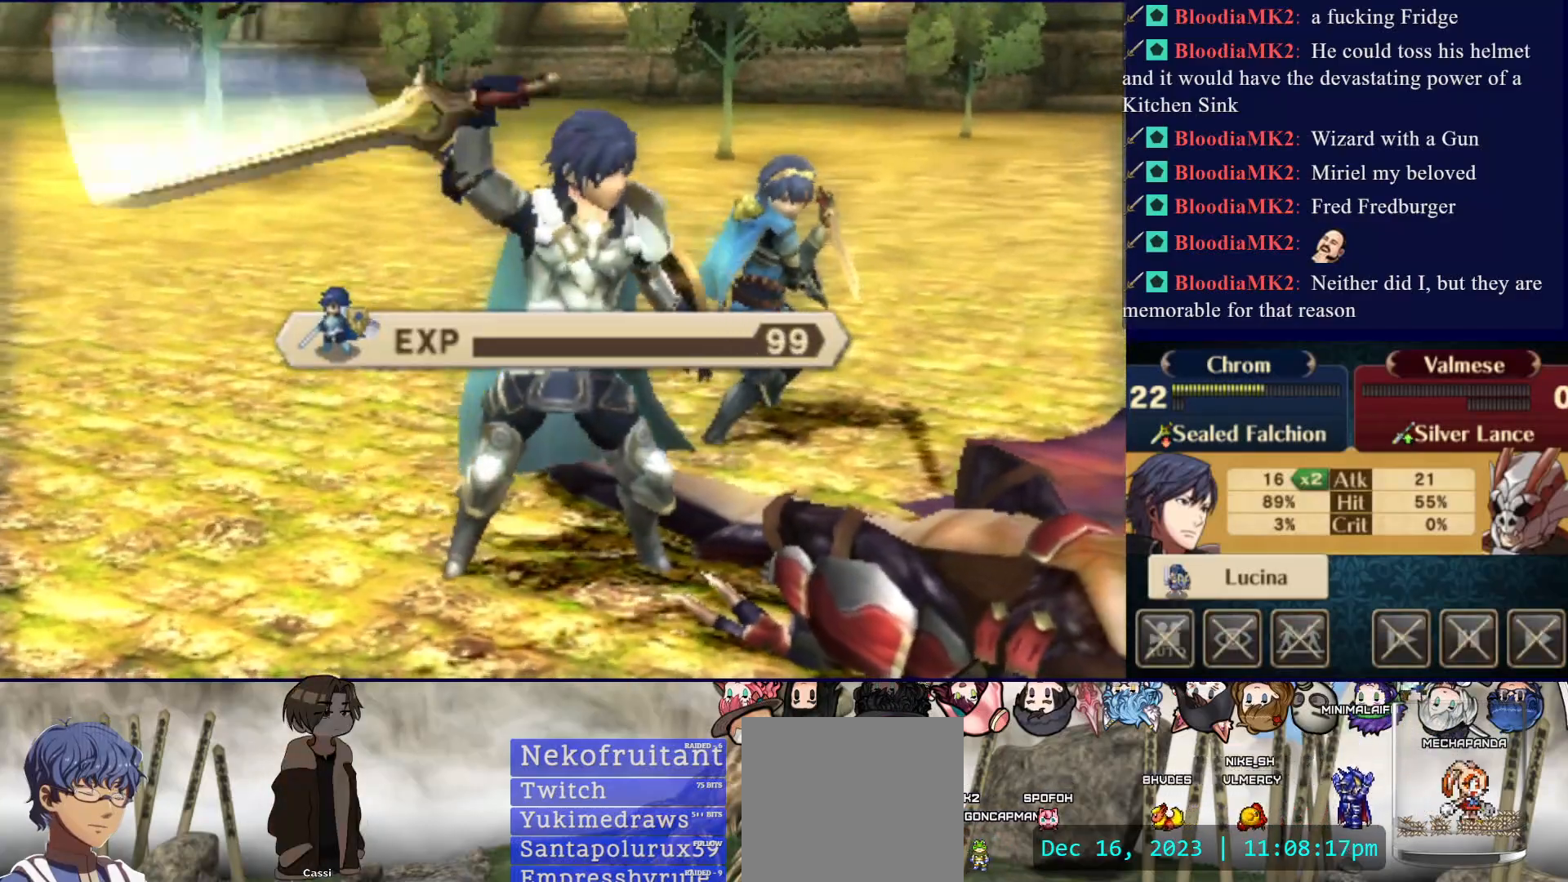
Gameplay with a controller (PlayStation layout); each line is a JSON object with the inputs held at the frame after it. "events" lists button and stick changes between this image and that frame as [ms after this image, input, new state], when the widget could be followed in between. Not read: L3 R3 left_stick right_stick.
{"buttons": ["CROSS"], "events": [[317, "CROSS", "down"], [417, "CROSS", "up"], [483, "CROSS", "down"]]}
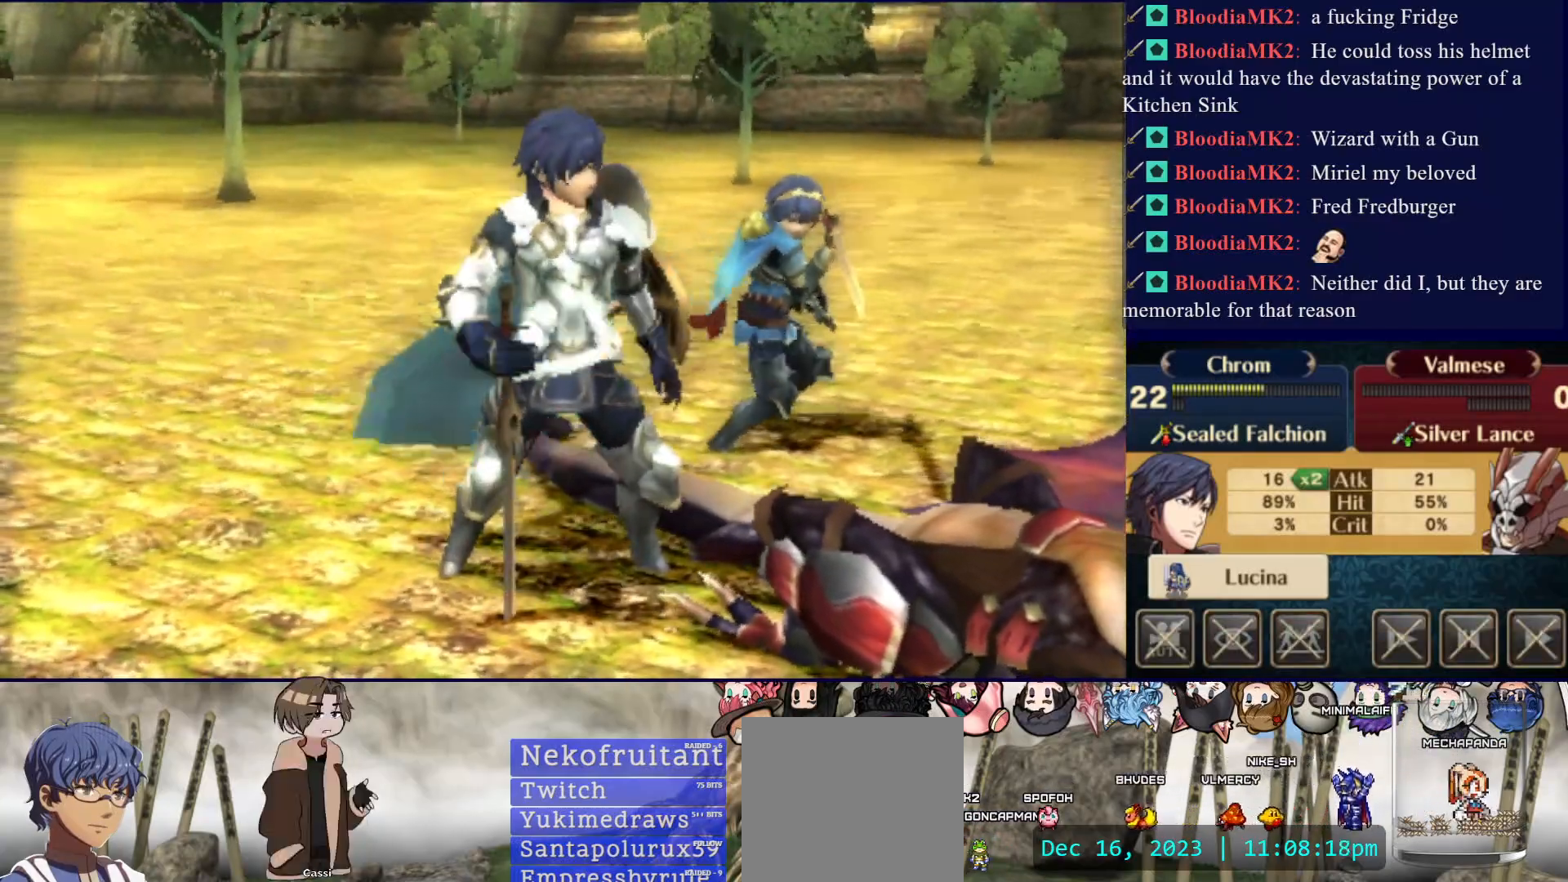
{"buttons": ["CROSS"], "events": [[83, "CROSS", "up"], [183, "CROSS", "down"], [283, "CROSS", "up"], [450, "CROSS", "down"]]}
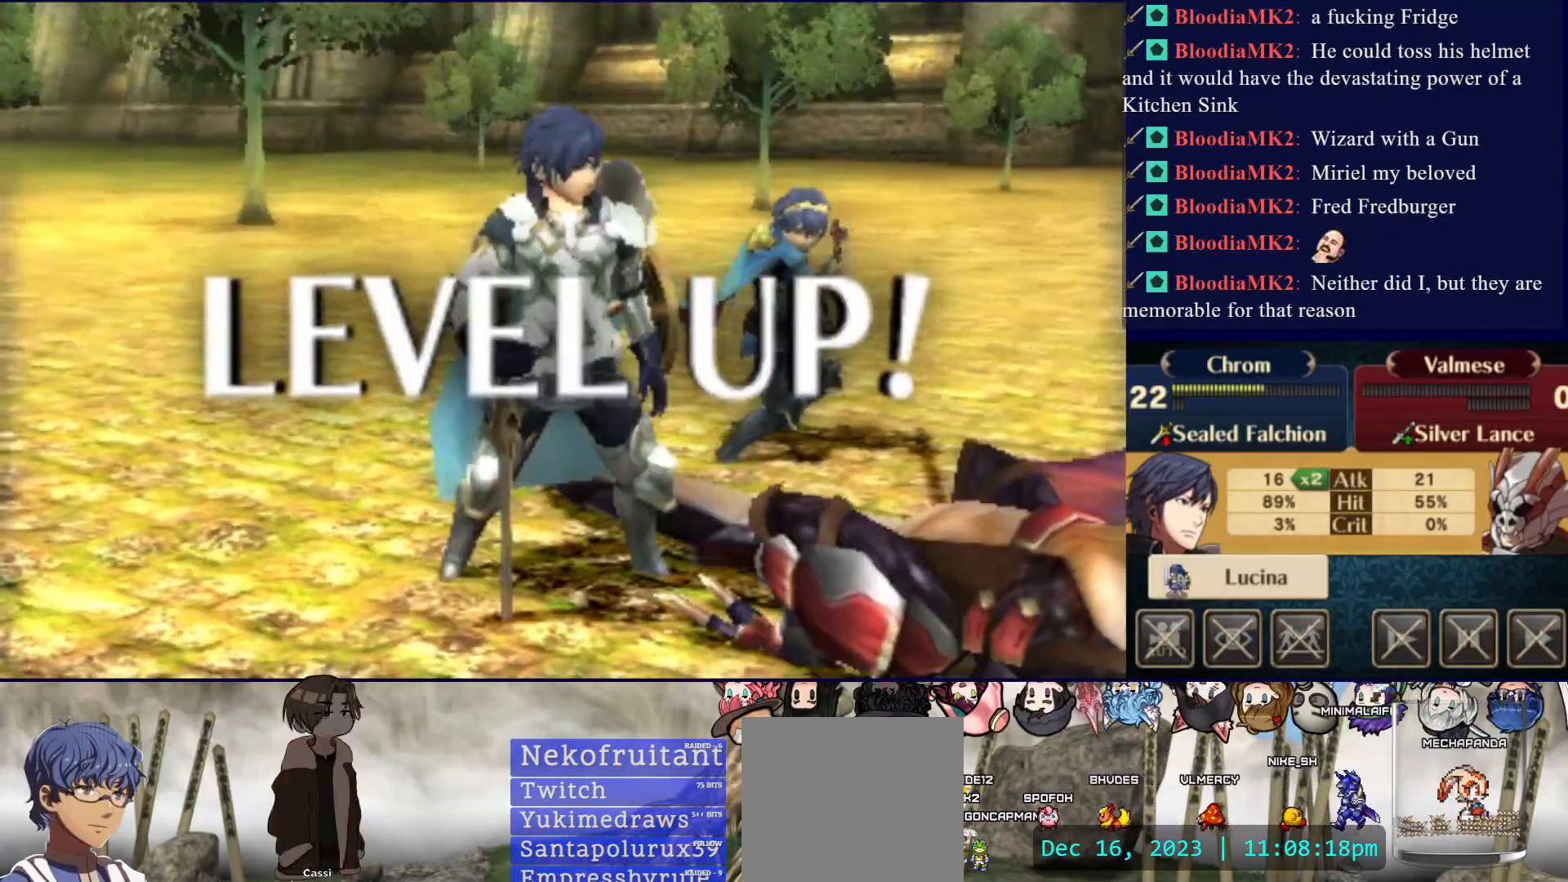
{"buttons": [], "events": [[50, "CROSS", "up"]]}
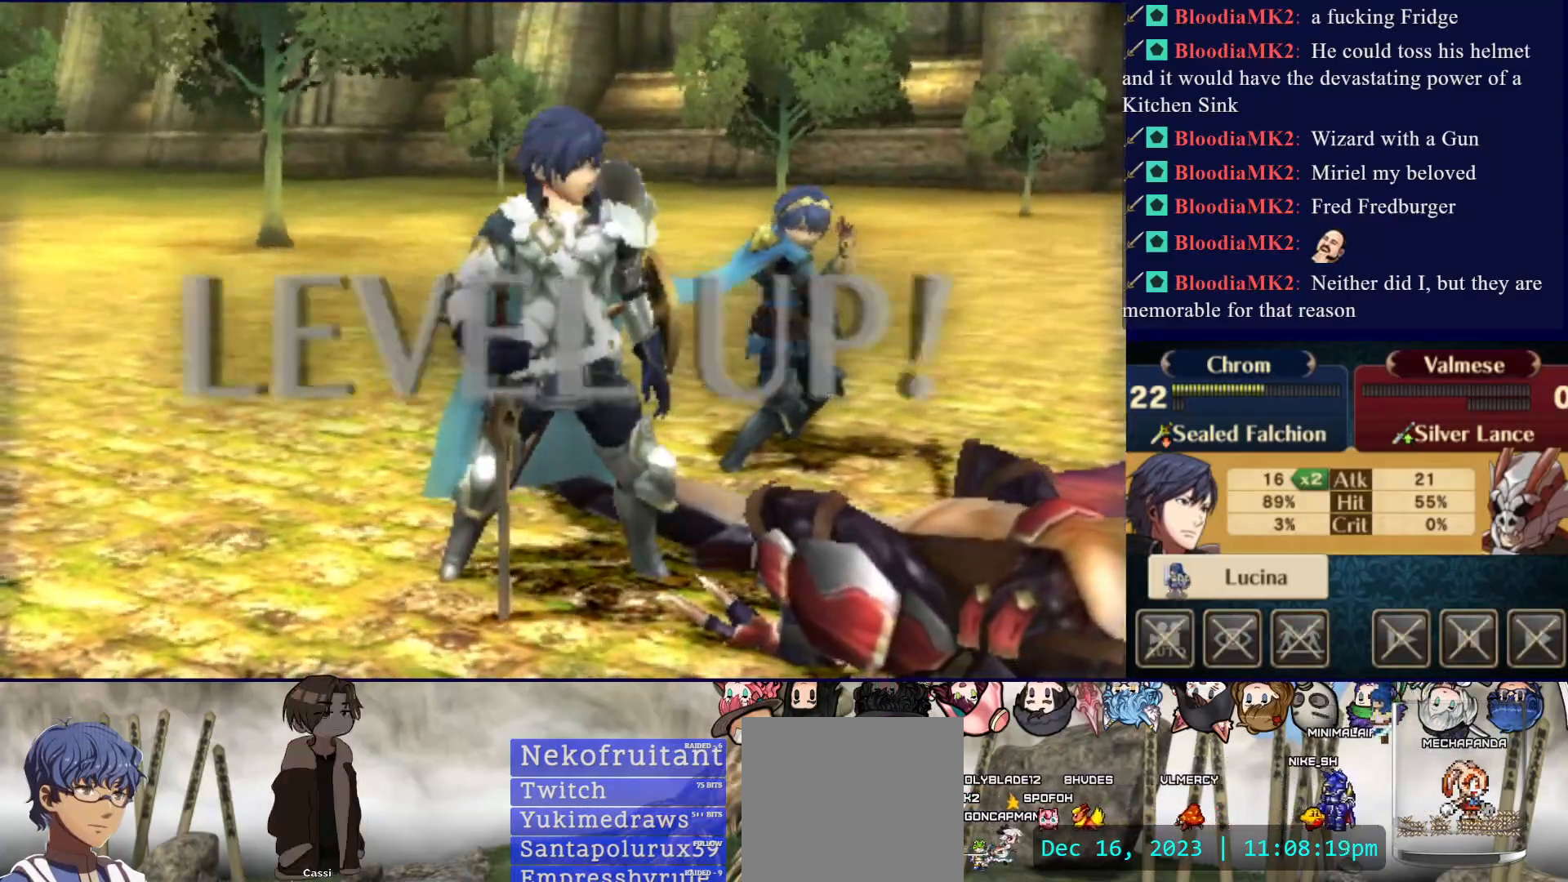
{"buttons": [], "events": []}
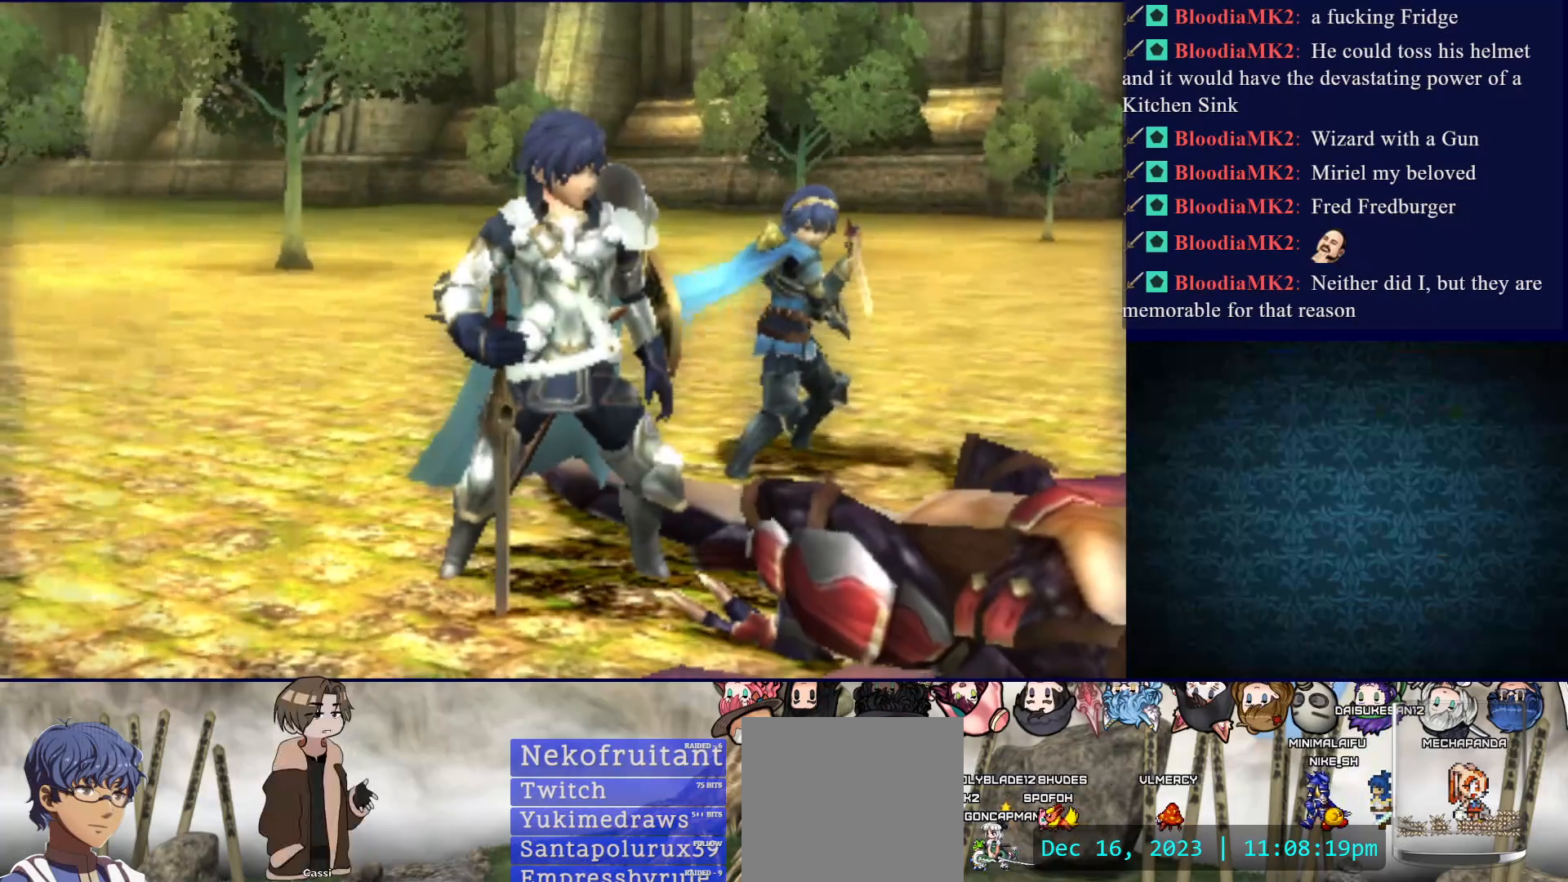
{"buttons": [], "events": []}
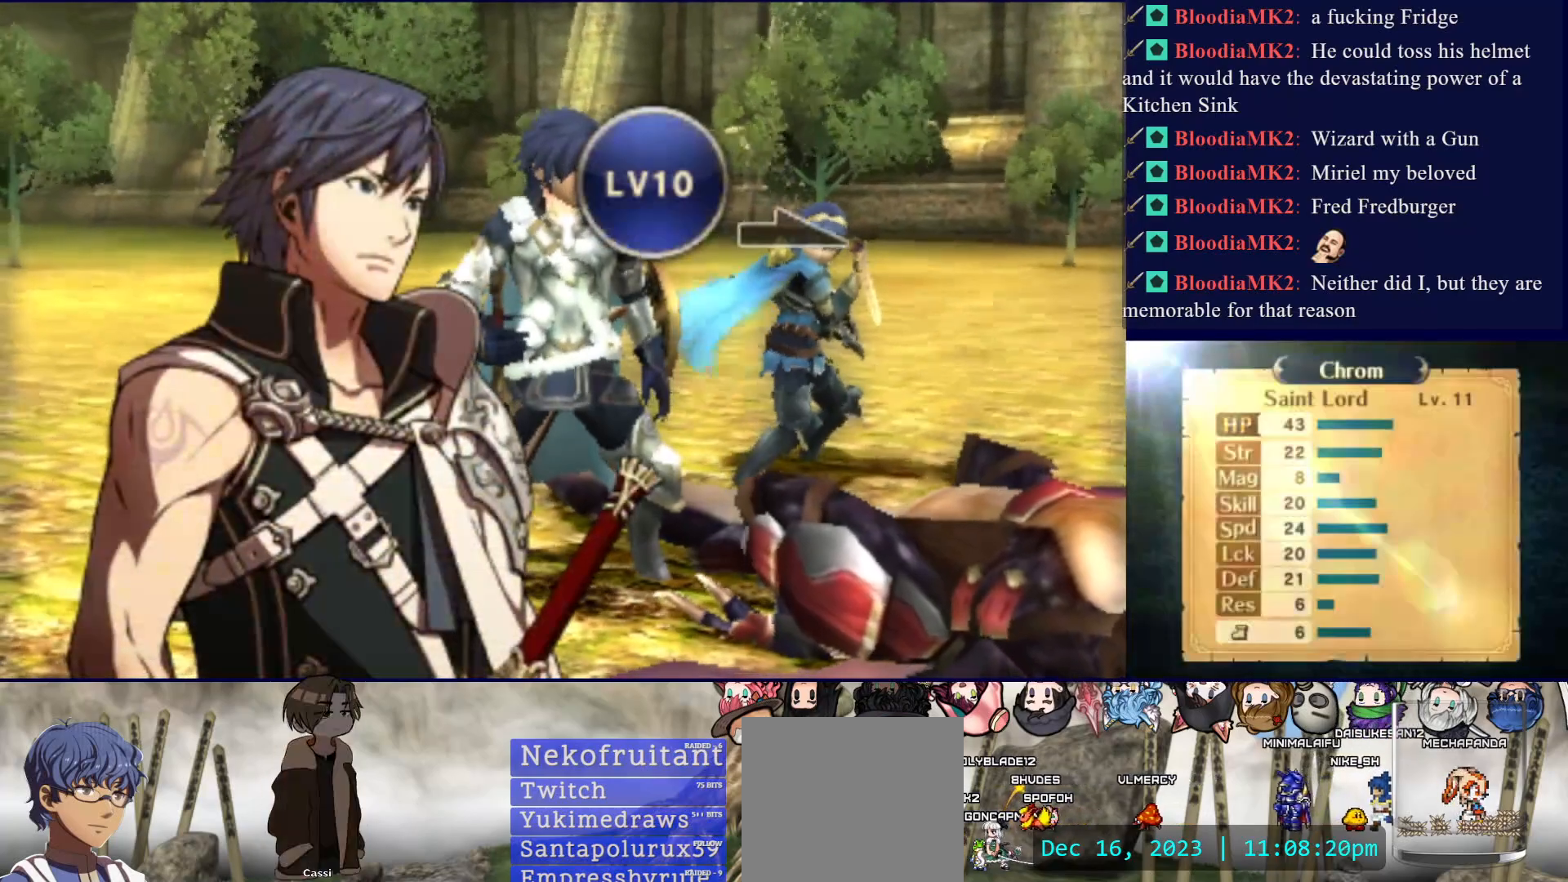
{"buttons": [], "events": []}
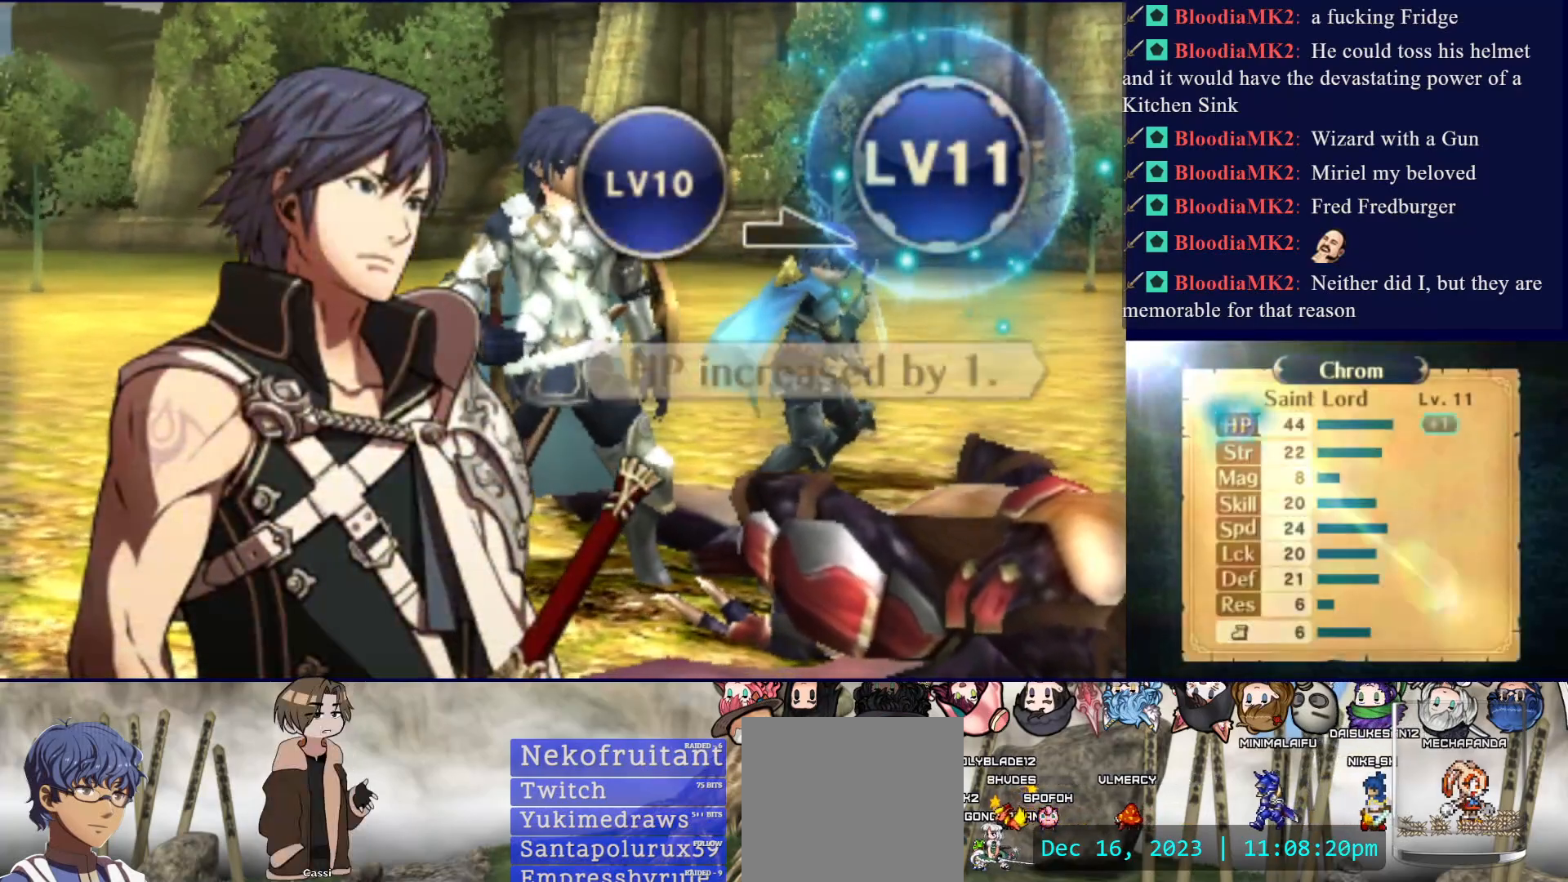
{"buttons": [], "events": []}
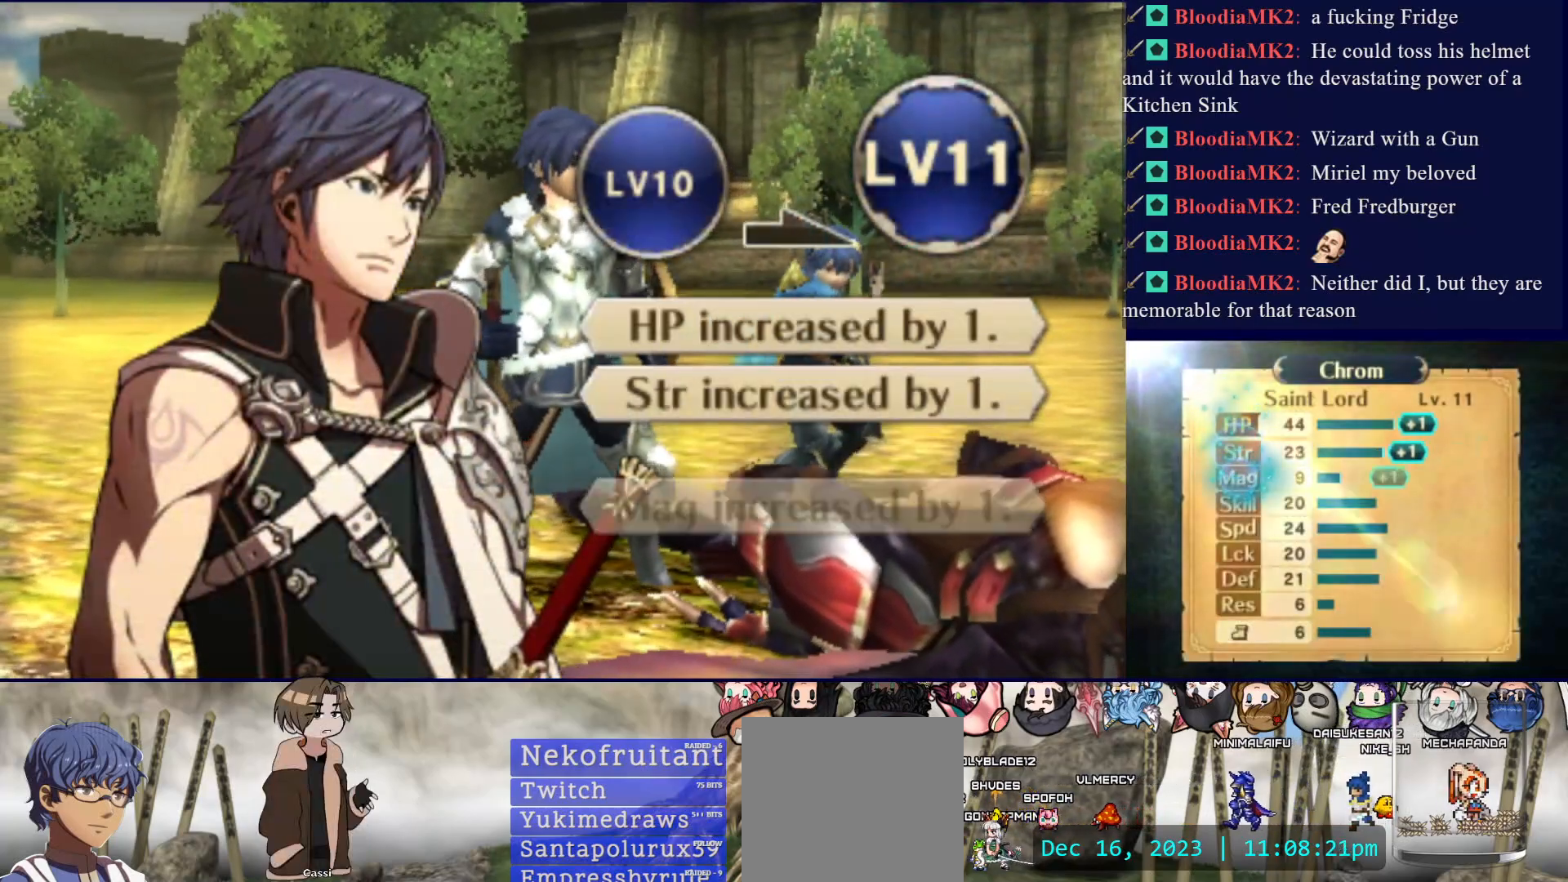
{"buttons": [], "events": []}
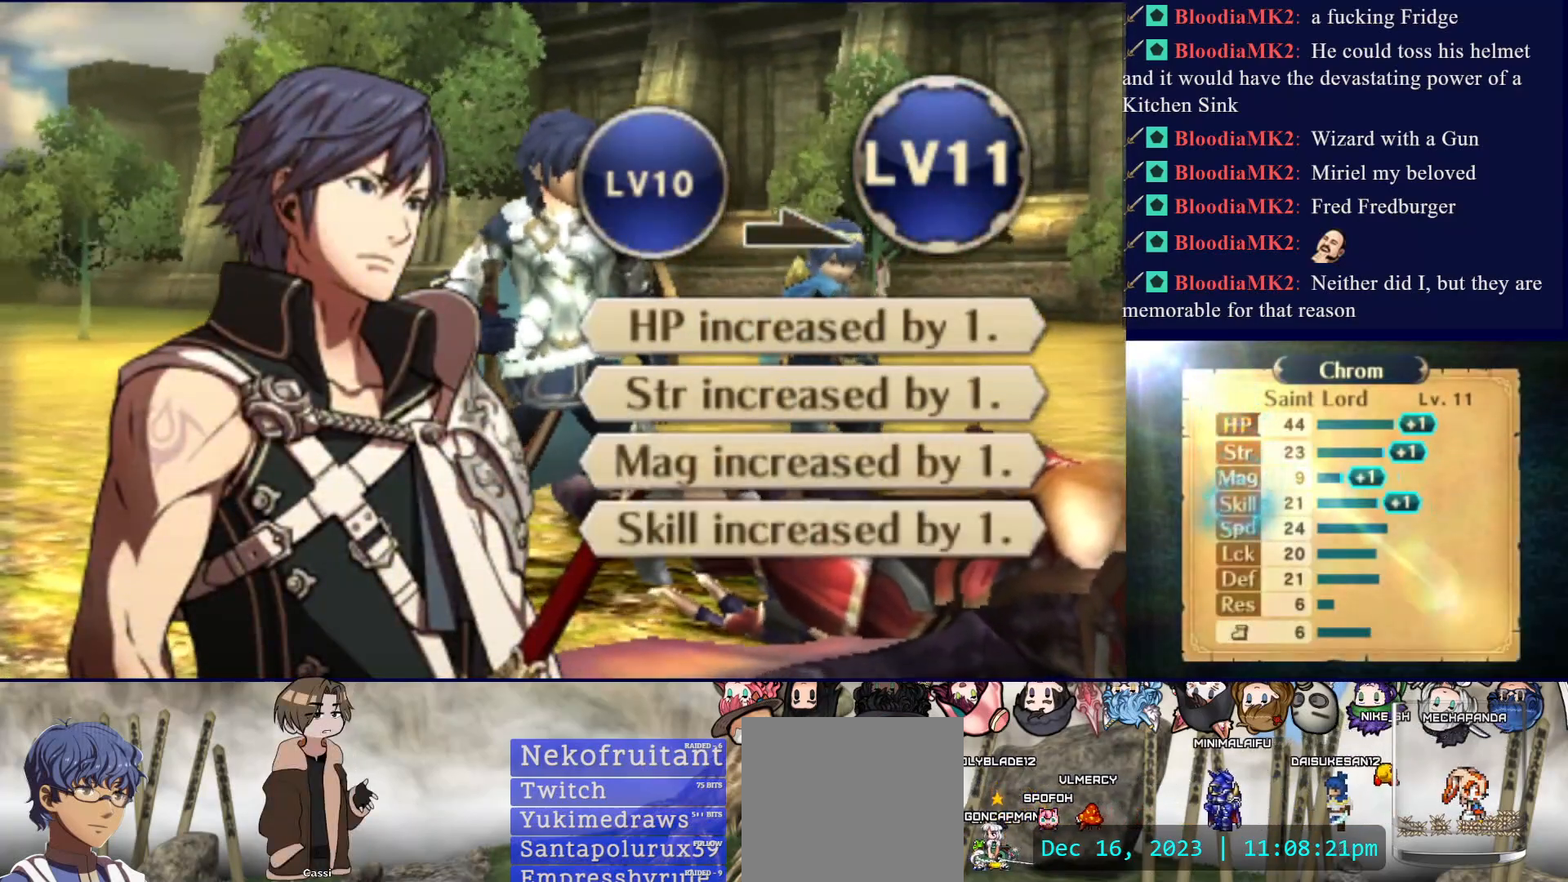
{"buttons": [], "events": []}
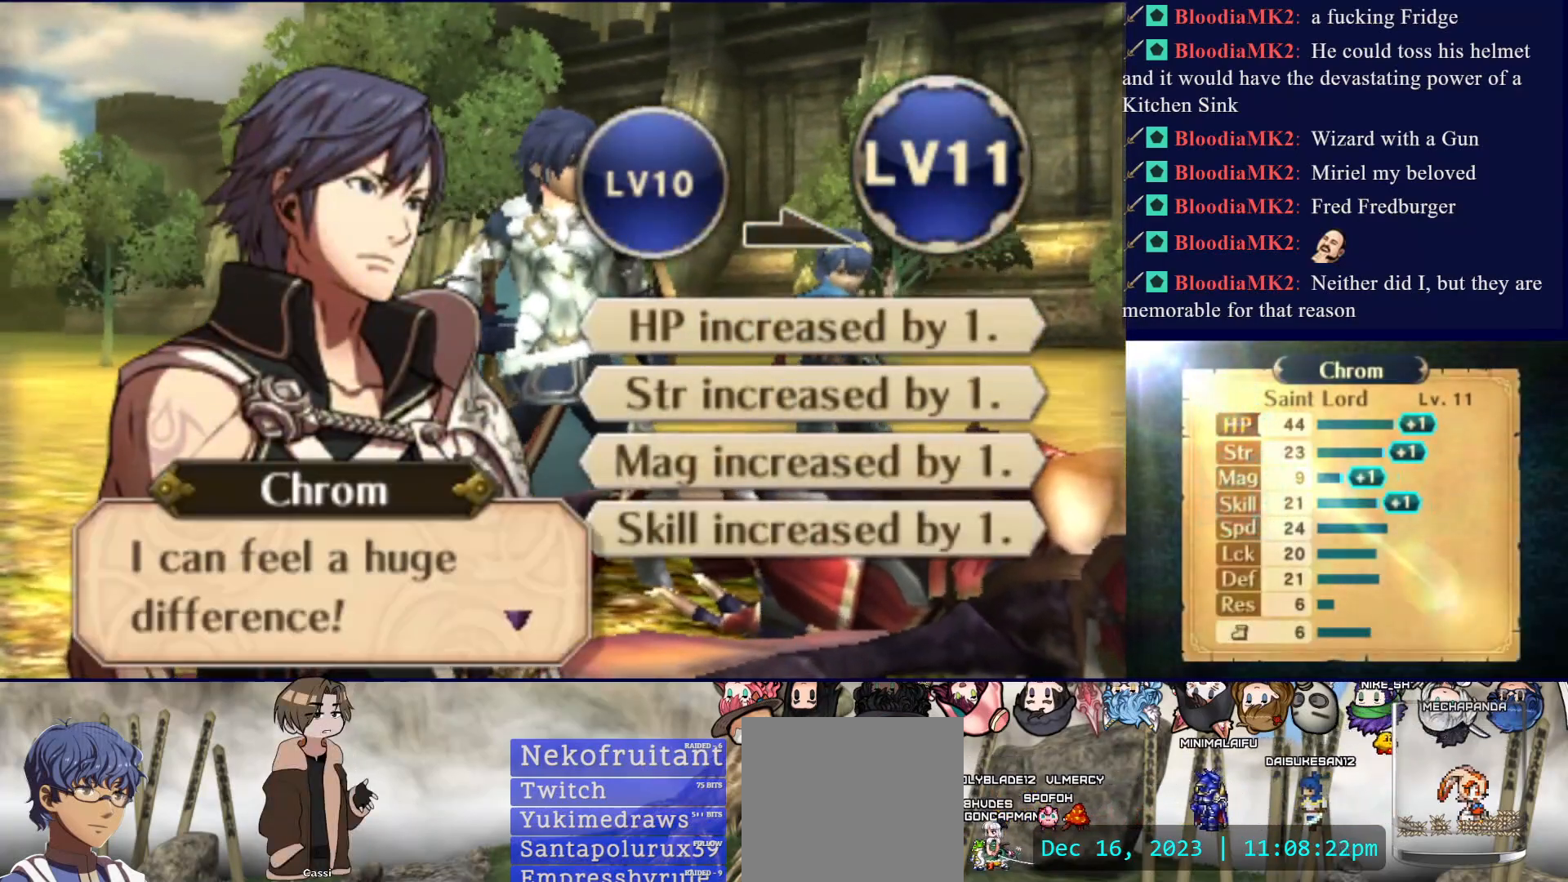
{"buttons": [], "events": []}
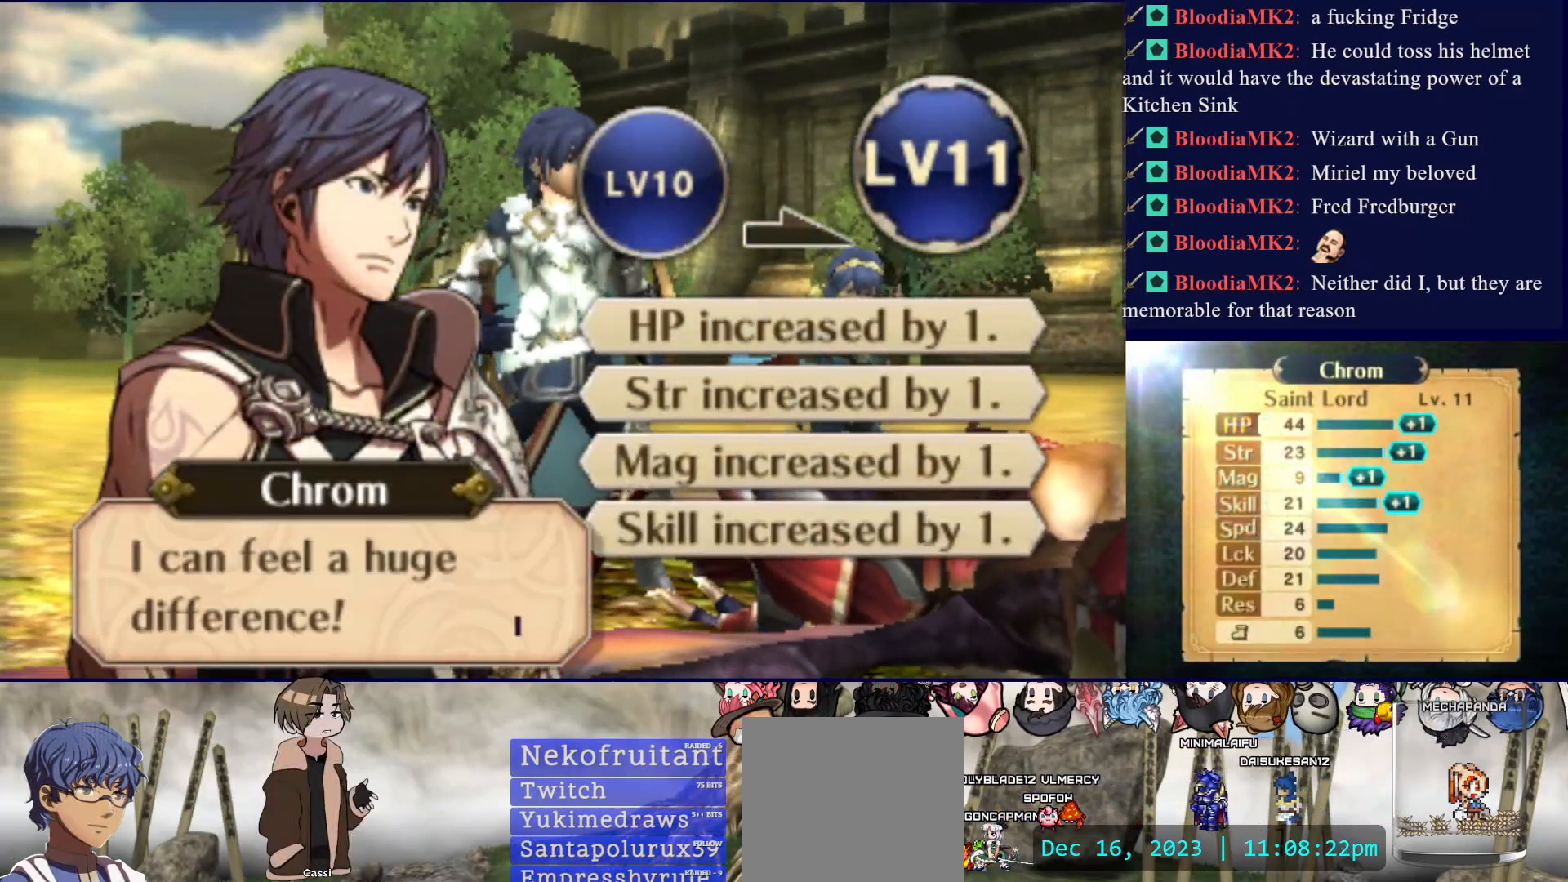
{"buttons": [], "events": []}
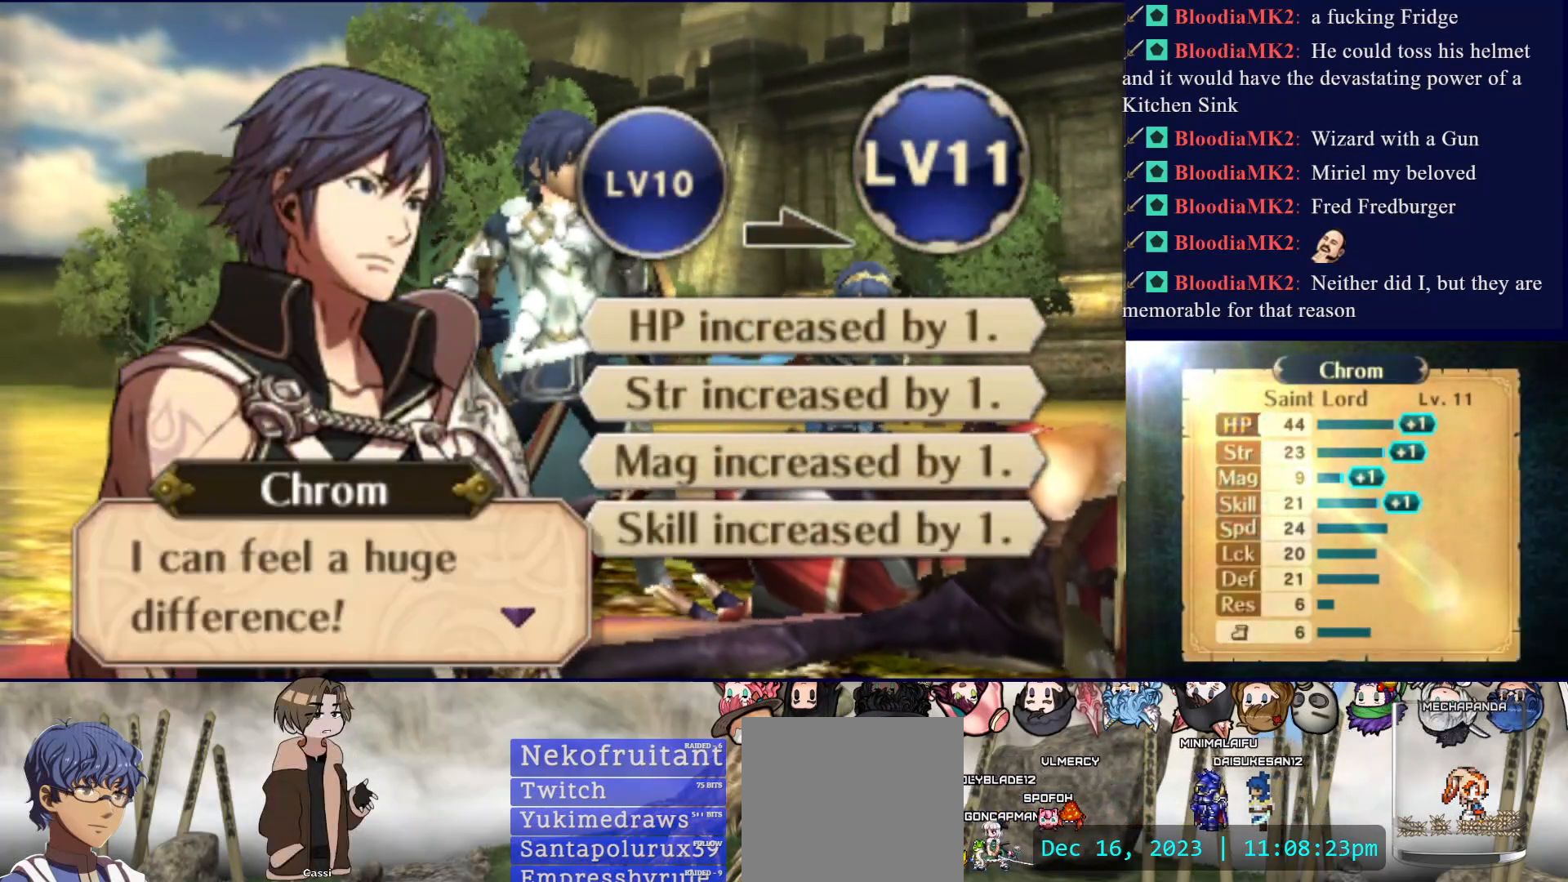
{"buttons": [], "events": []}
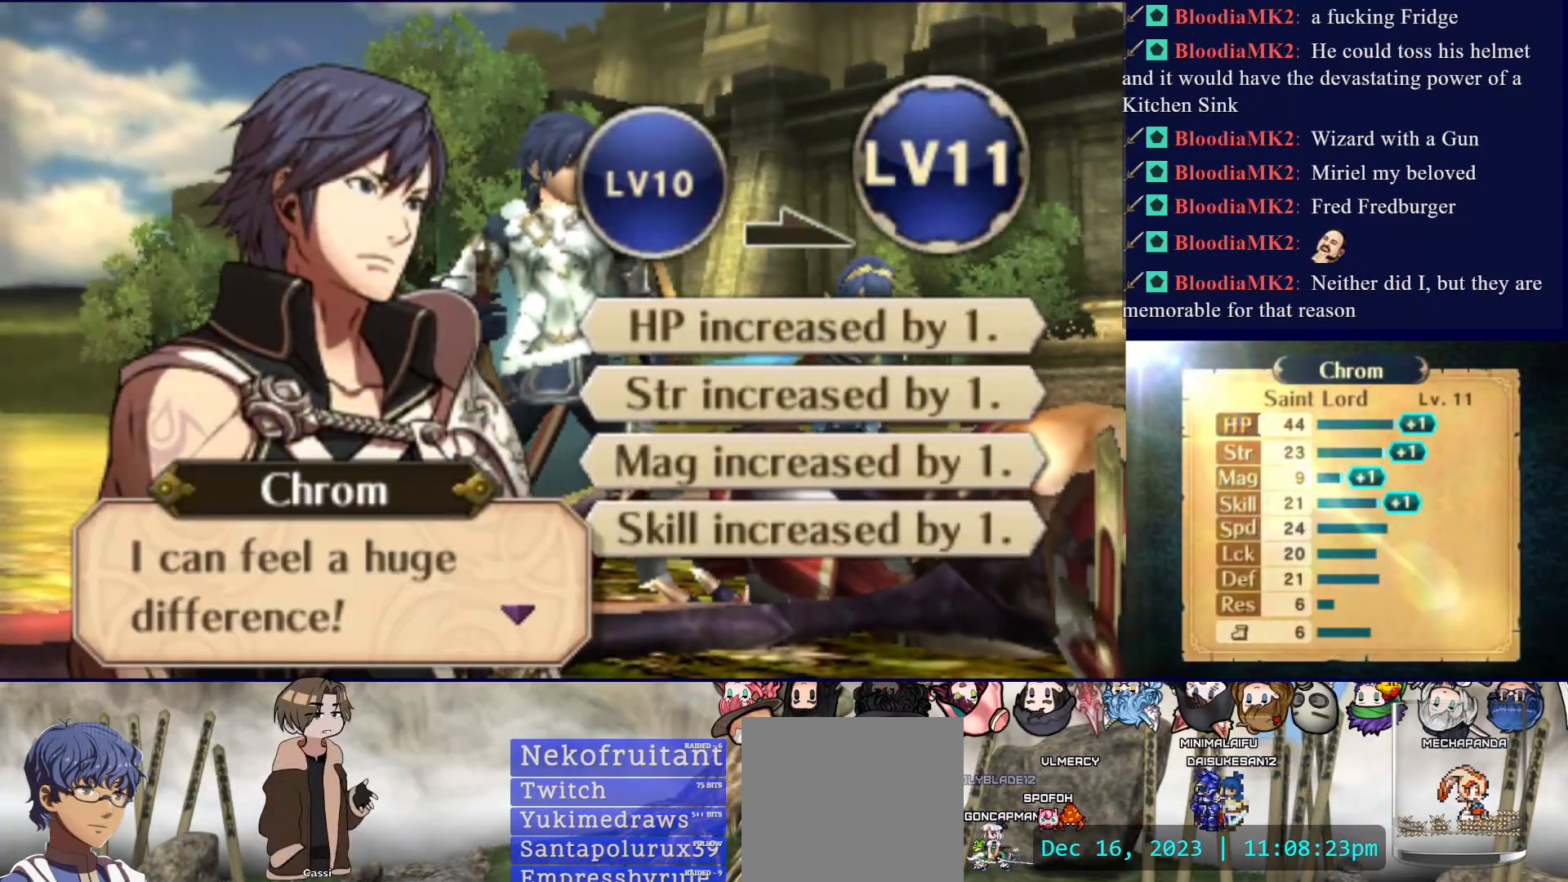
{"buttons": ["CIRCLE"], "events": [[450, "CIRCLE", "down"]]}
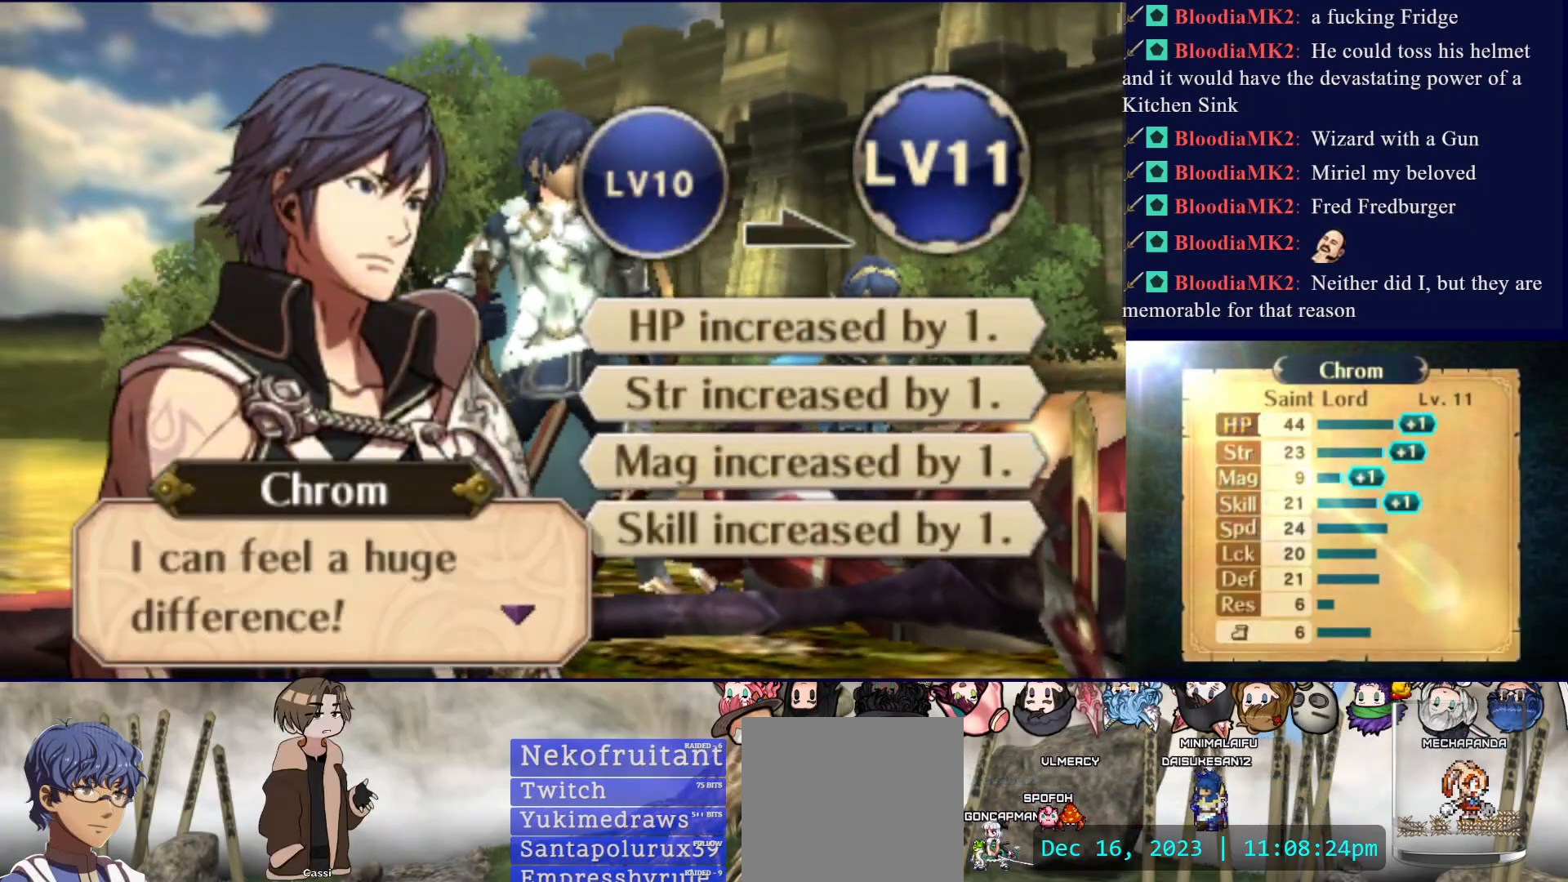
{"buttons": [], "events": [[117, "CIRCLE", "up"]]}
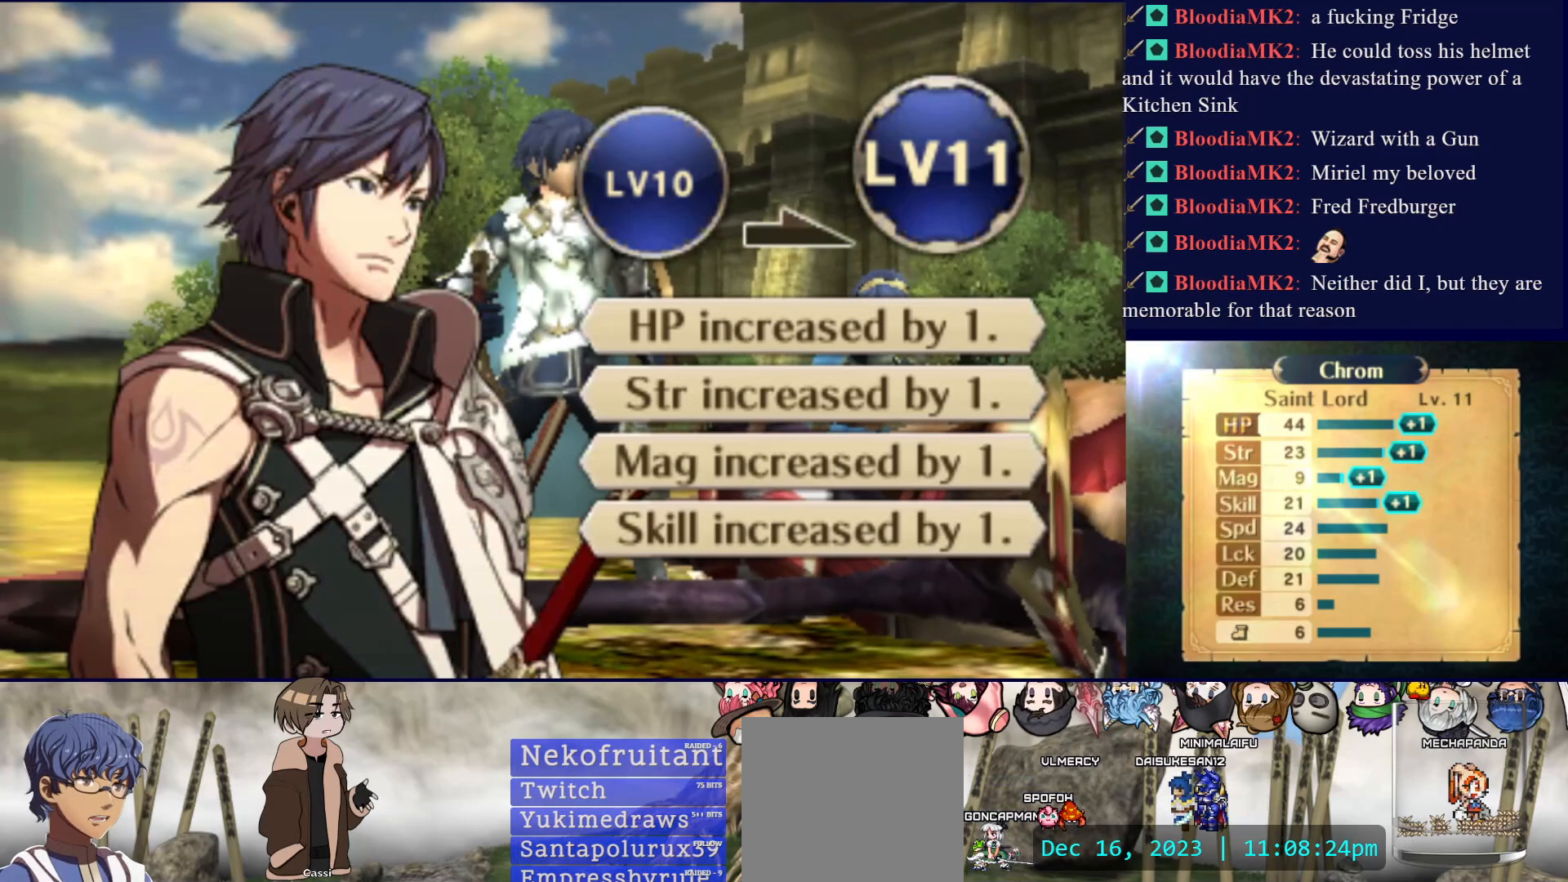
{"buttons": [], "events": []}
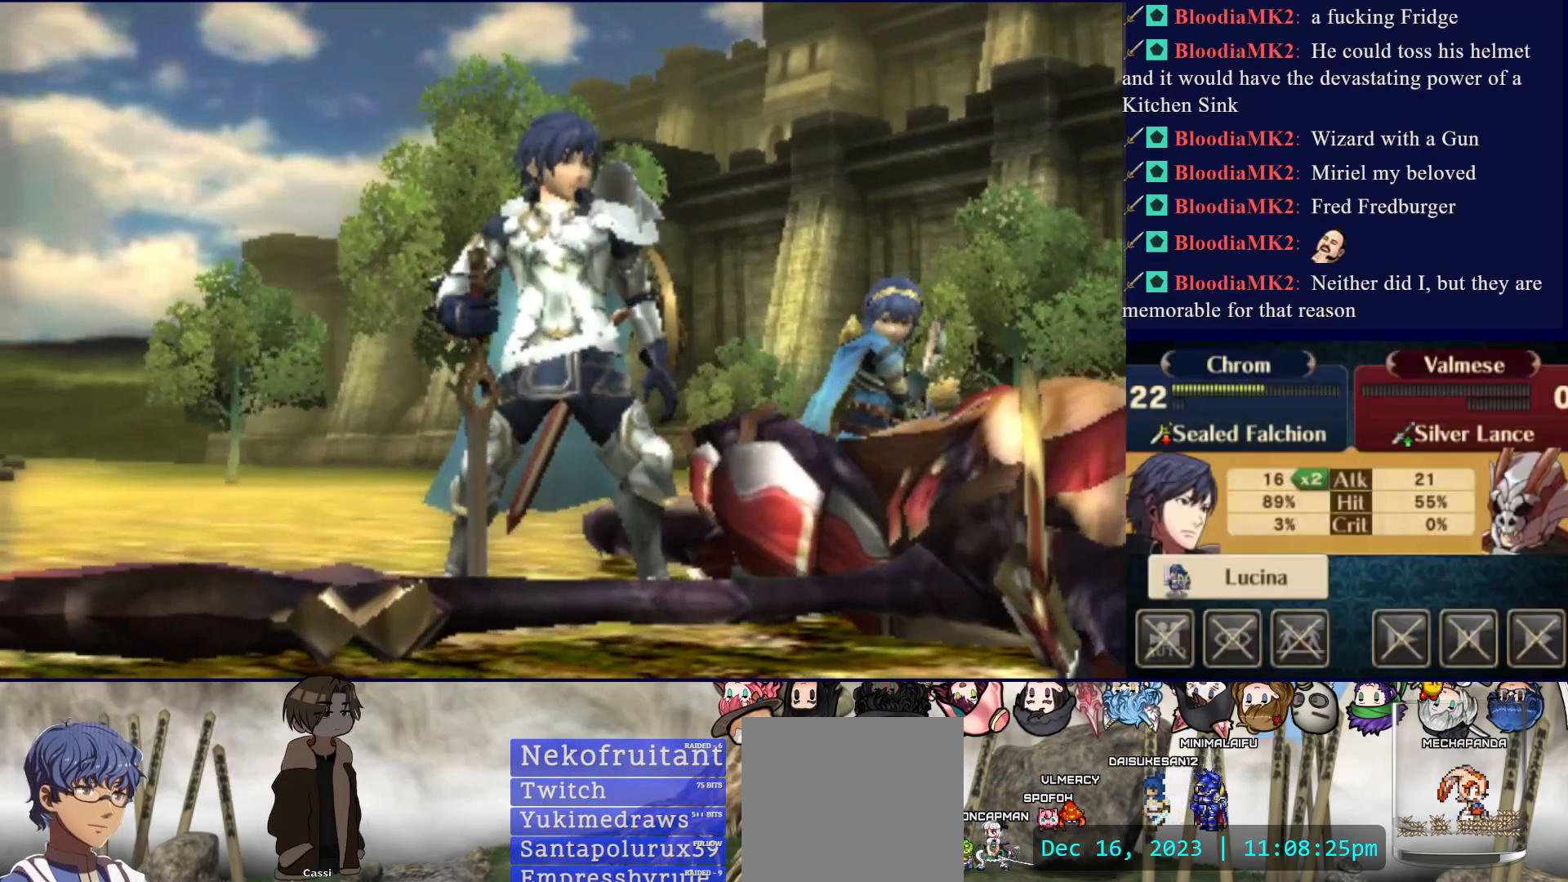
{"buttons": [], "events": []}
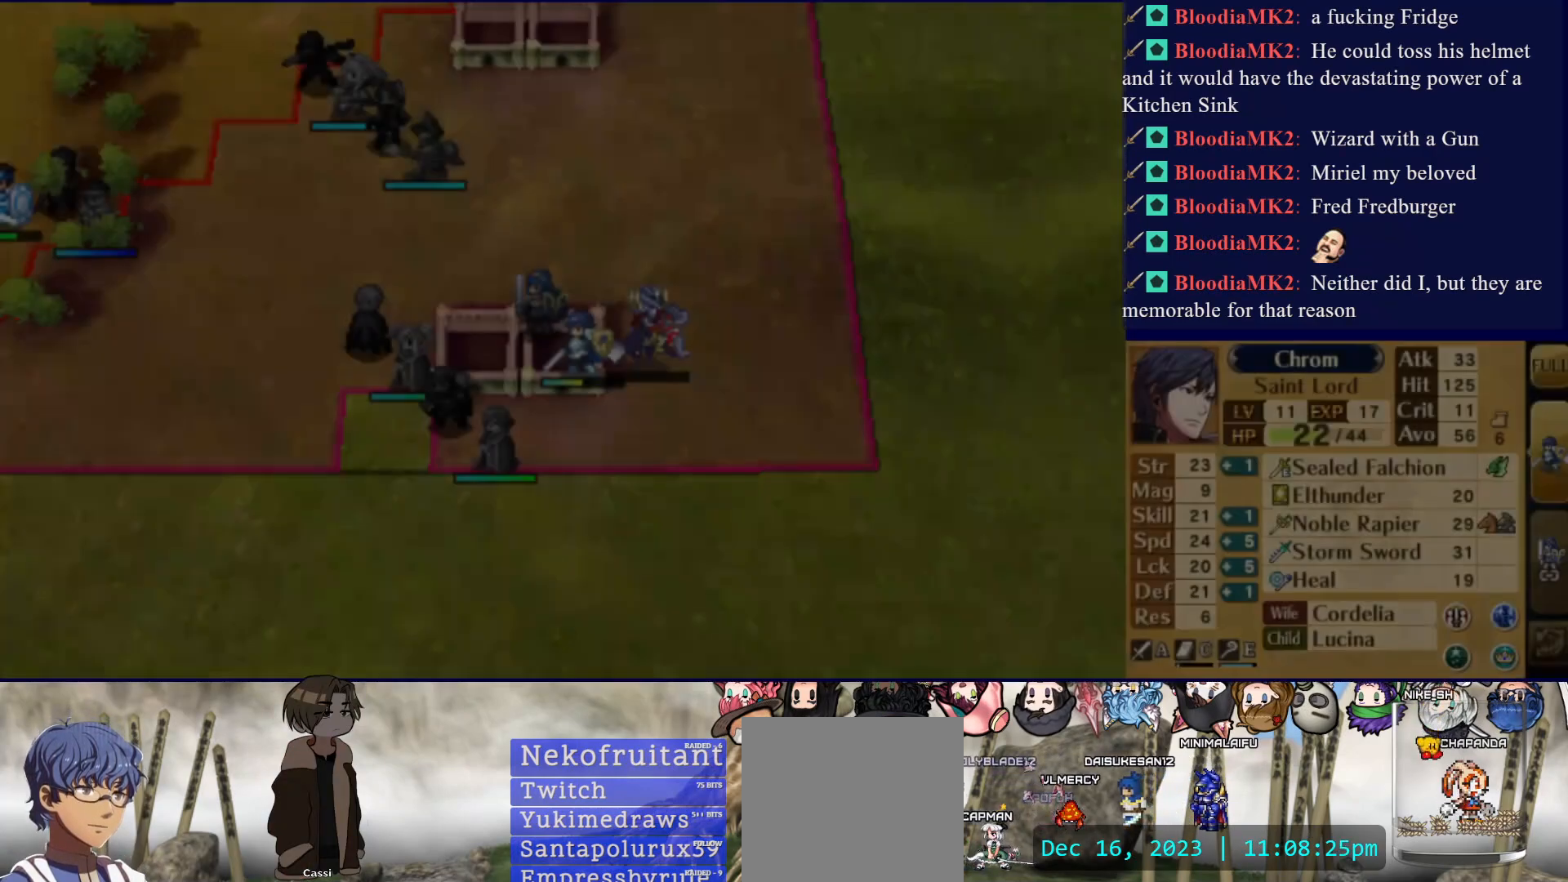
{"buttons": [], "events": []}
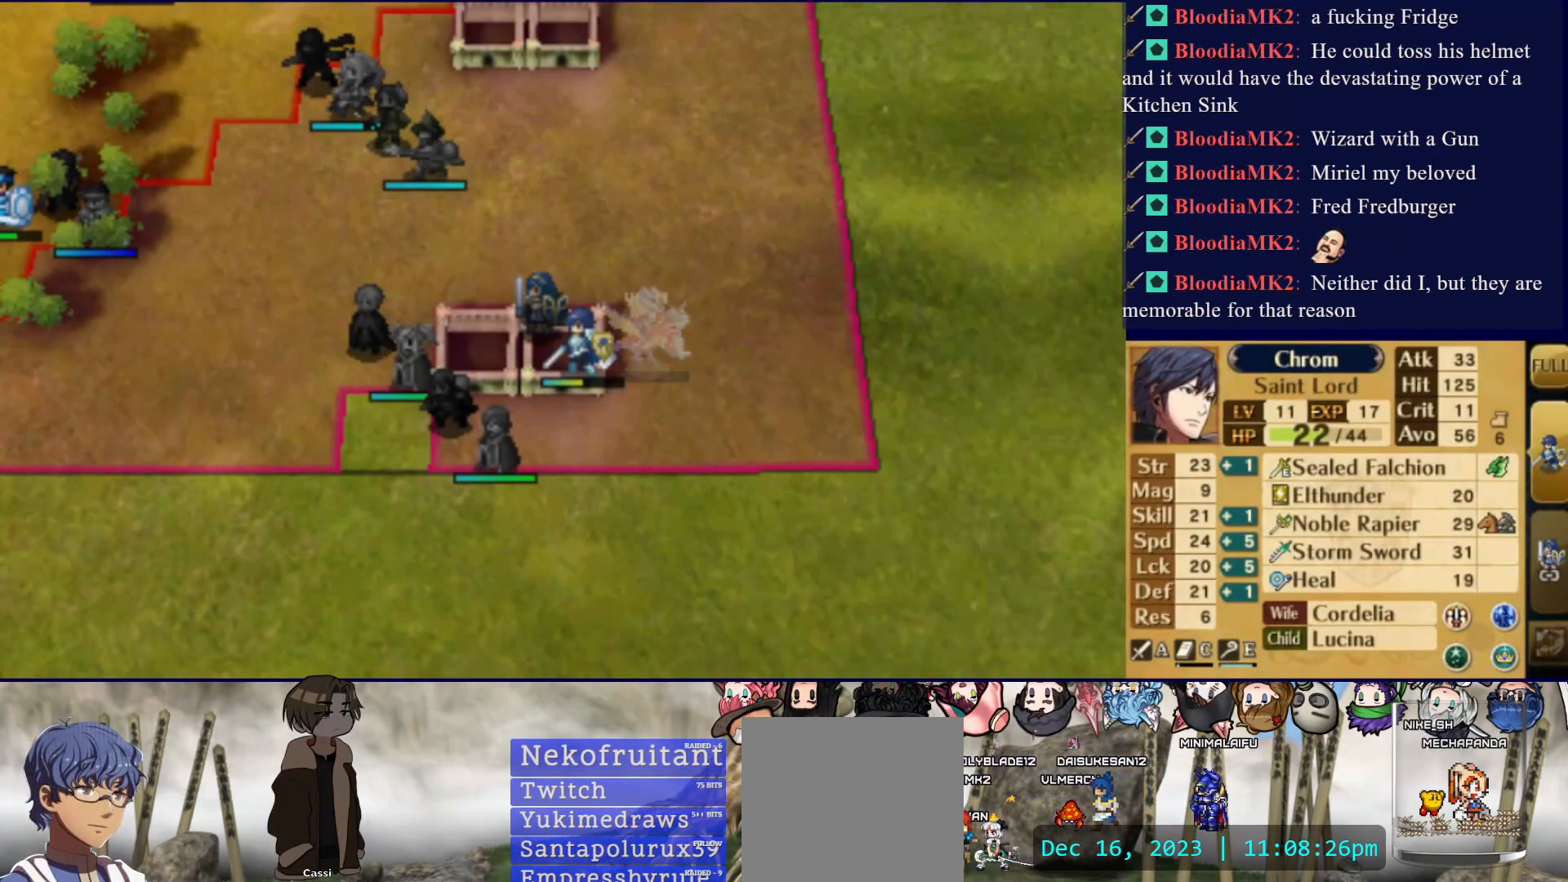
{"buttons": [], "events": []}
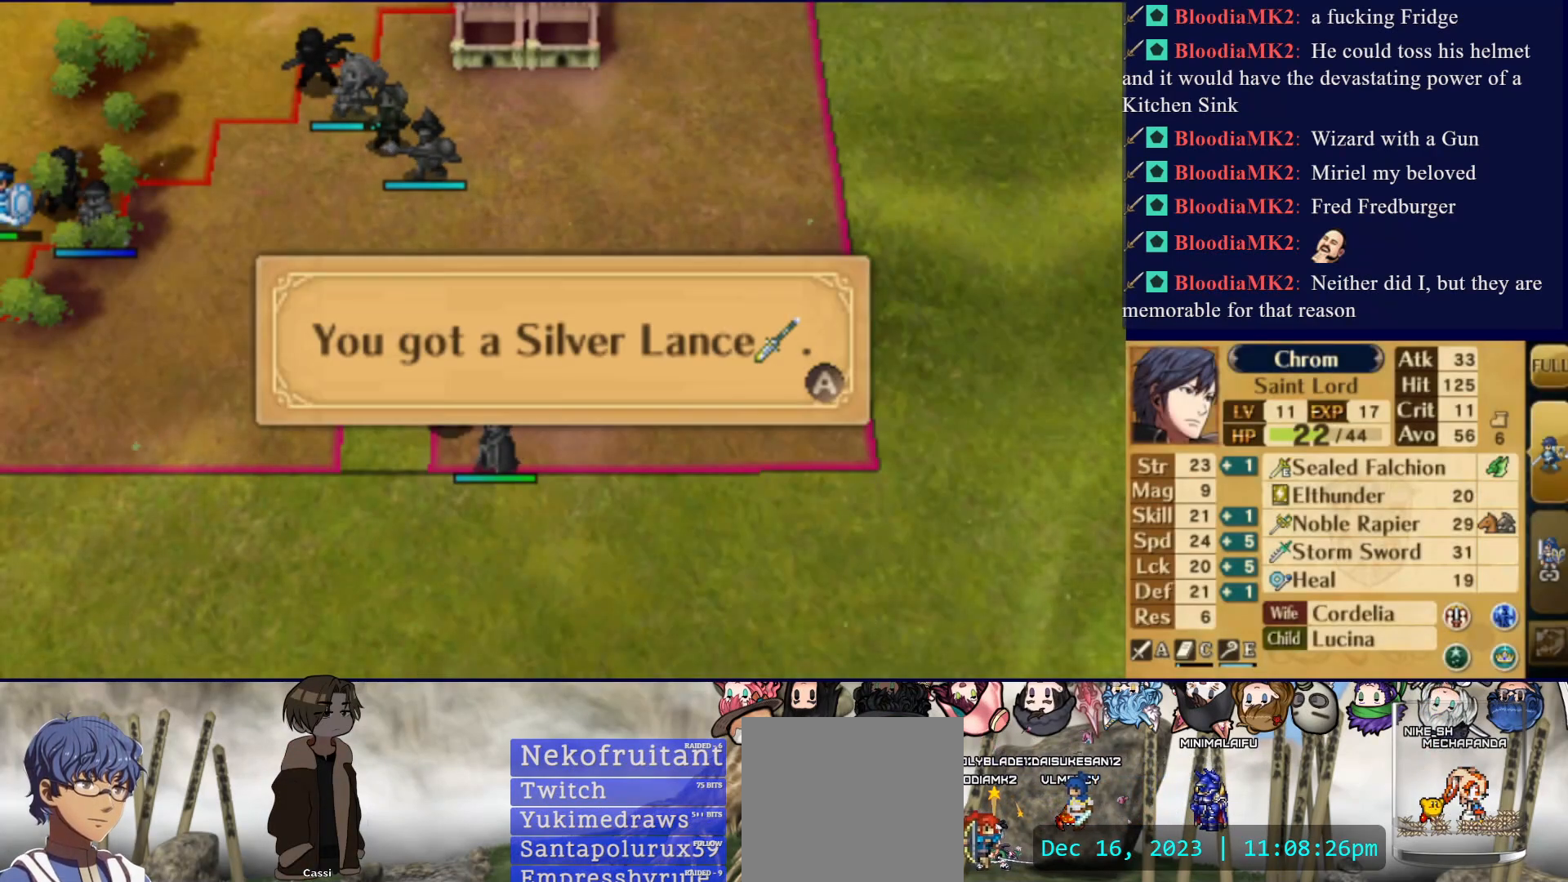
{"buttons": [], "events": [[333, "CIRCLE", "down"], [483, "CIRCLE", "up"]]}
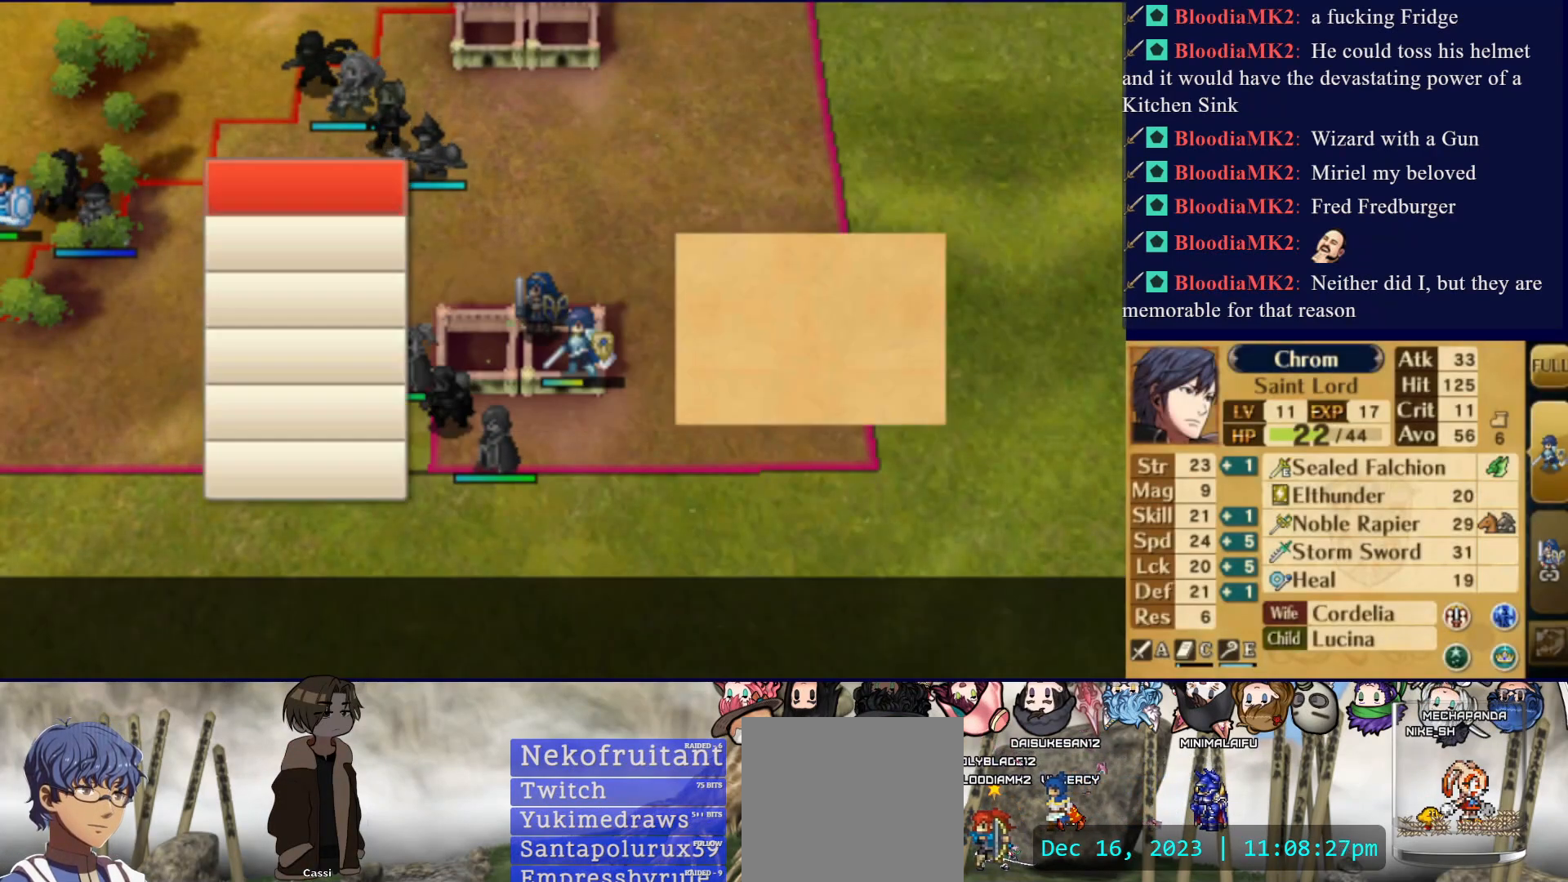
{"buttons": ["DPAD_UP"], "events": [[417, "DPAD_UP", "down"]]}
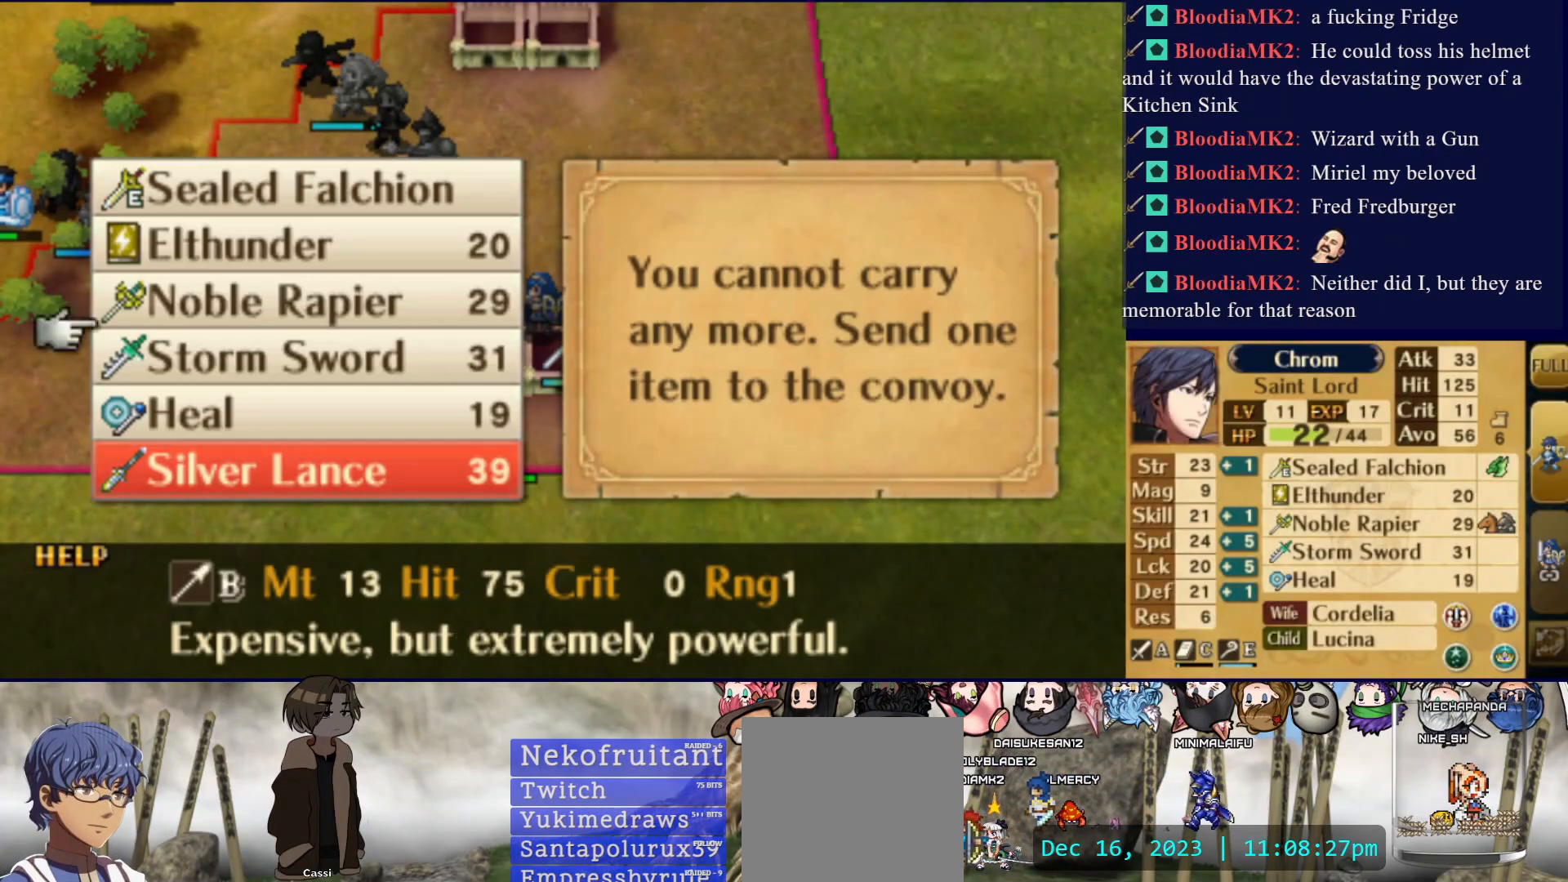
{"buttons": [], "events": [[17, "DPAD_UP", "up"]]}
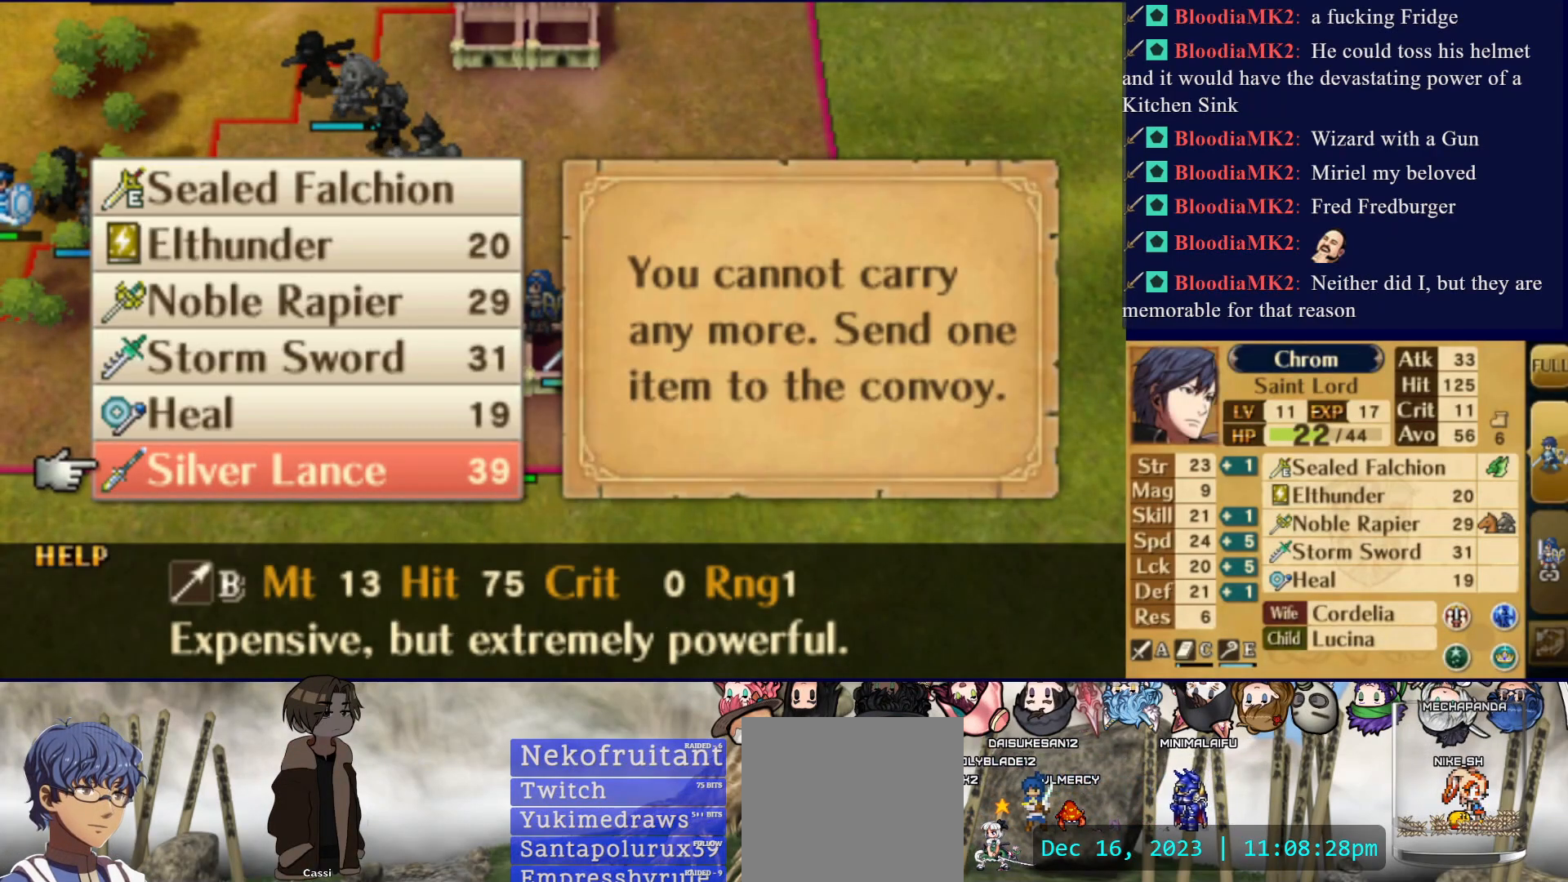
{"buttons": ["CIRCLE"], "events": [[83, "CIRCLE", "down"], [250, "CIRCLE", "up"], [317, "DPAD_LEFT", "down"], [383, "CIRCLE", "down"], [417, "DPAD_LEFT", "up"]]}
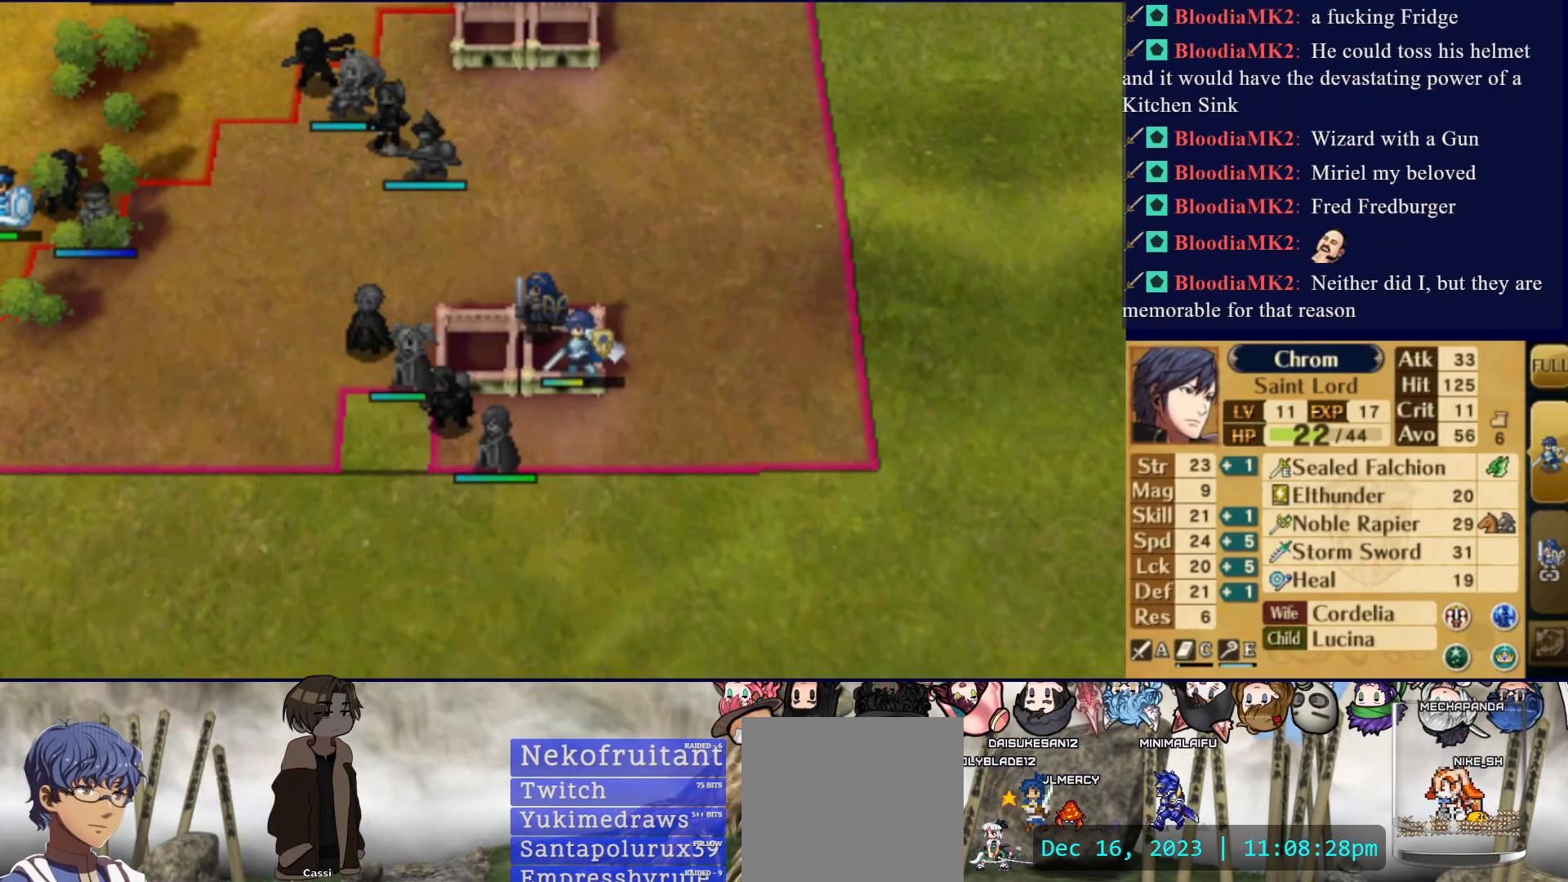
{"buttons": ["DPAD_LEFT"], "events": [[67, "CIRCLE", "up"], [183, "DPAD_LEFT", "down"]]}
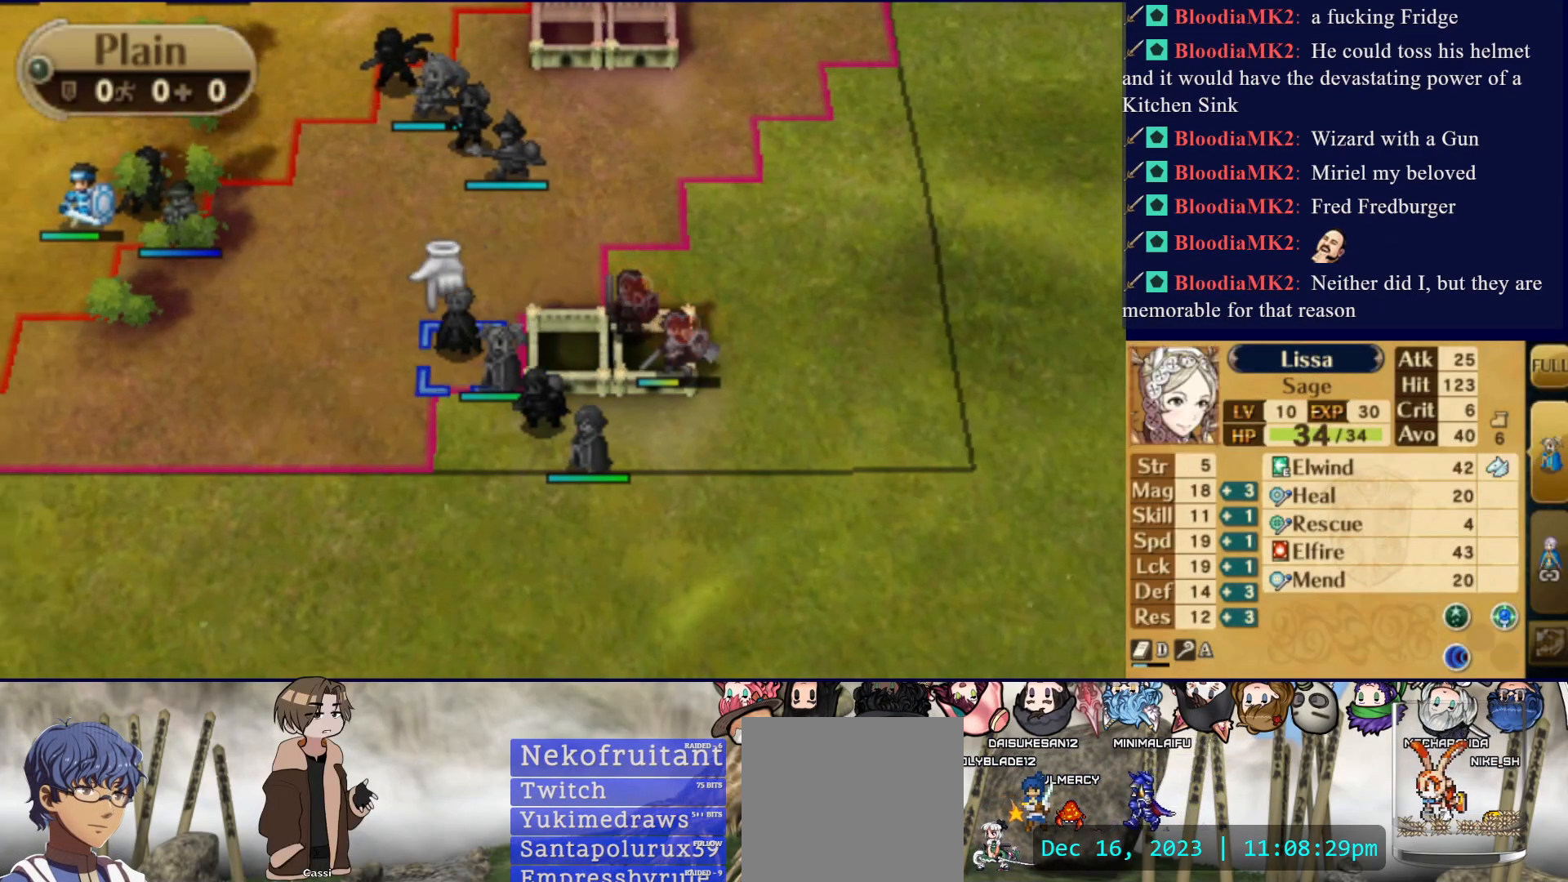
{"buttons": ["DPAD_UP"], "events": [[233, "DPAD_LEFT", "up"], [400, "DPAD_UP", "down"]]}
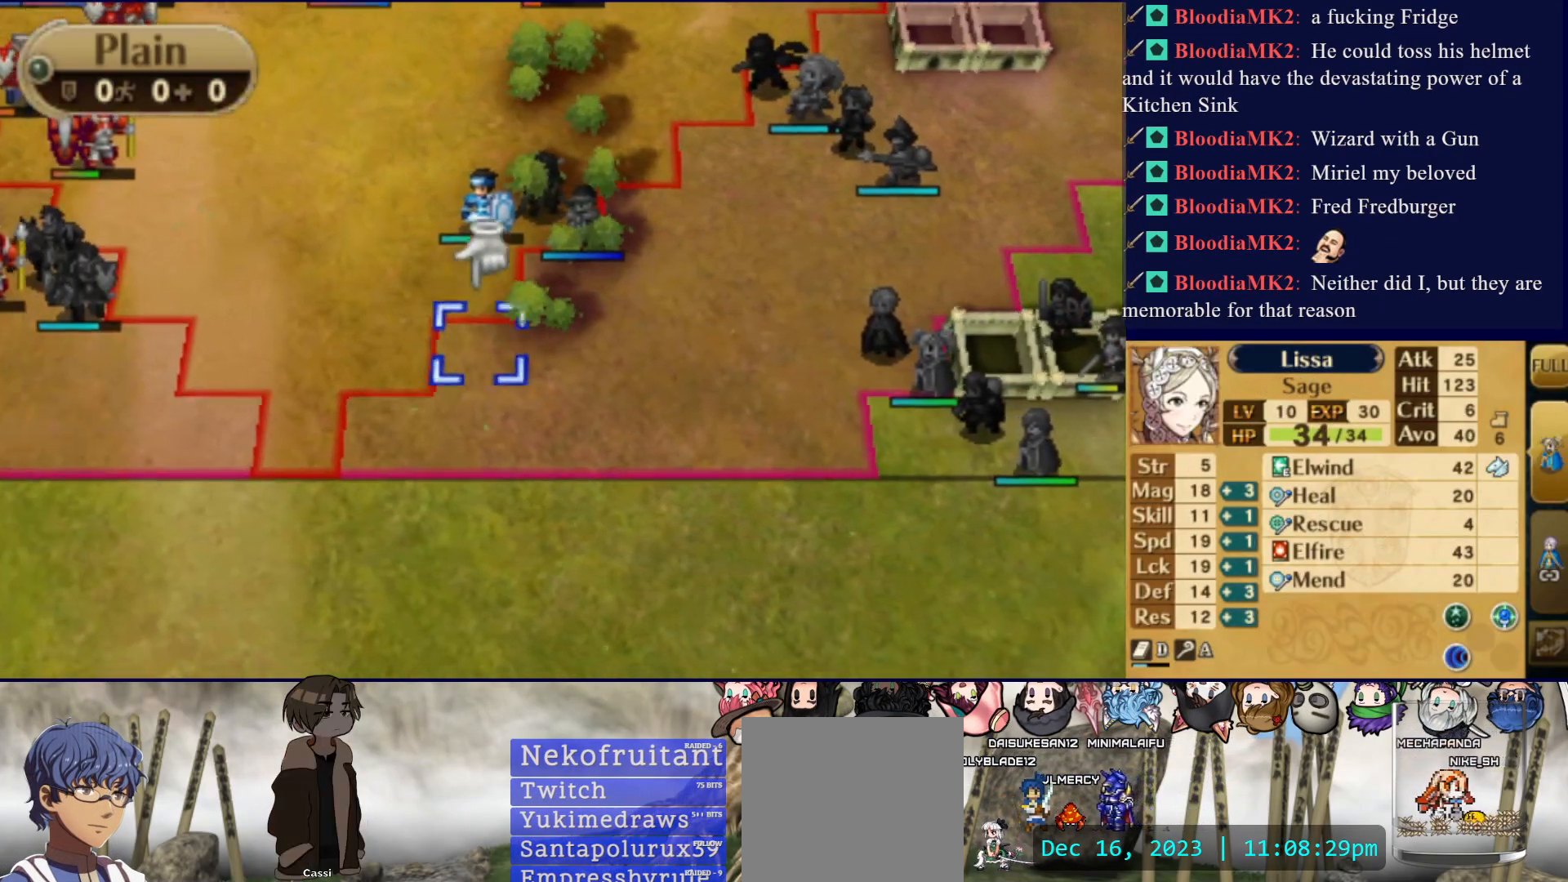
{"buttons": ["DPAD_UP"], "events": [[17, "DPAD_UP", "up"], [67, "DPAD_UP", "down"], [200, "DPAD_UP", "up"], [483, "DPAD_UP", "down"]]}
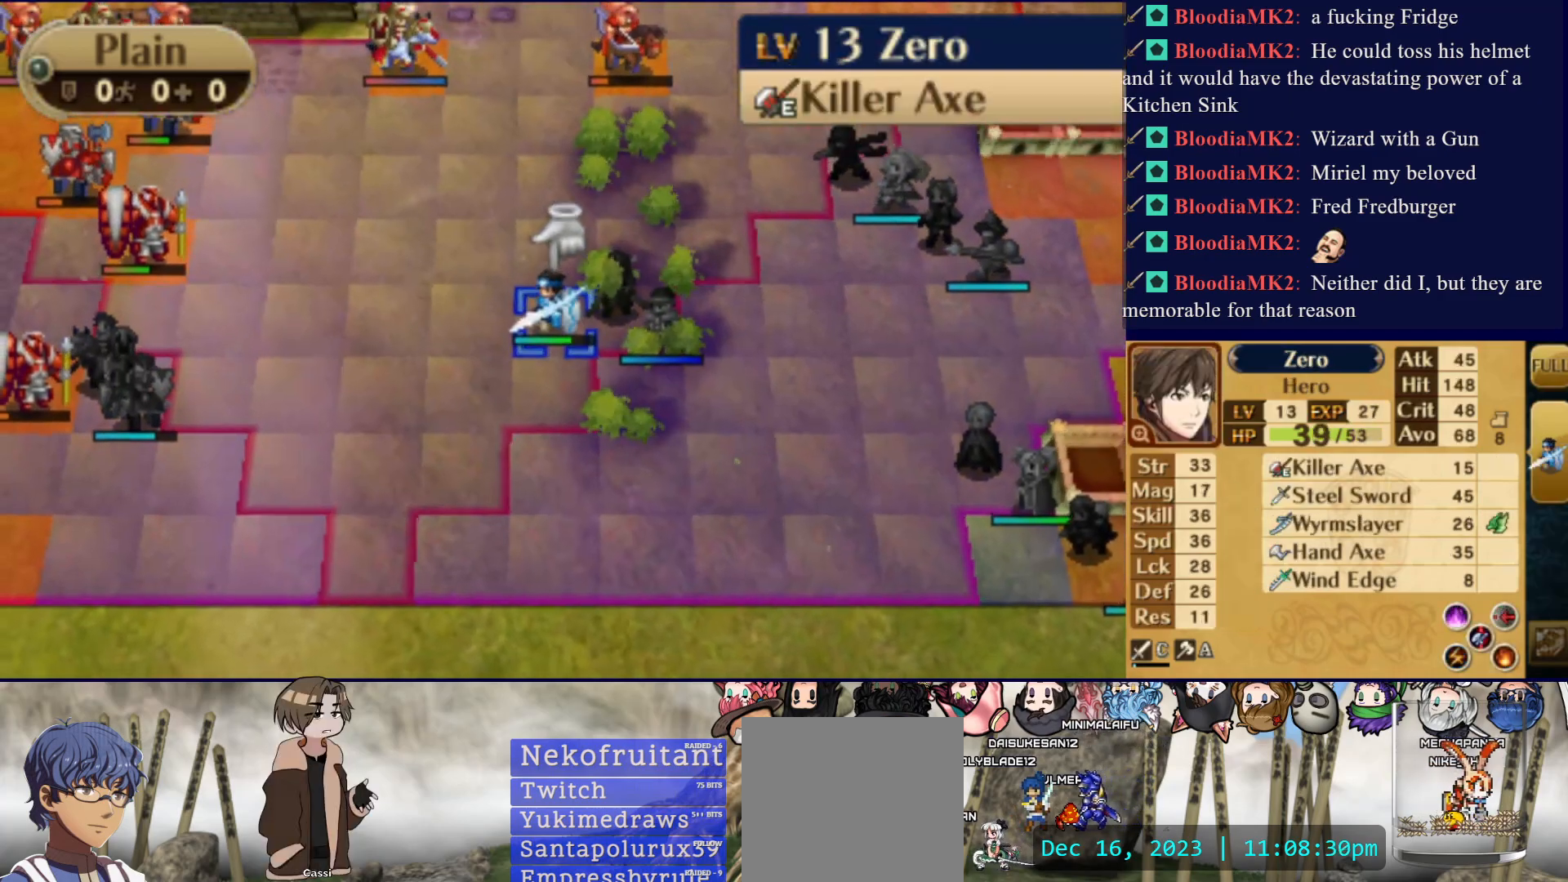
{"buttons": [], "events": [[300, "DPAD_UP", "up"], [317, "DPAD_RIGHT", "down"], [450, "DPAD_RIGHT", "up"]]}
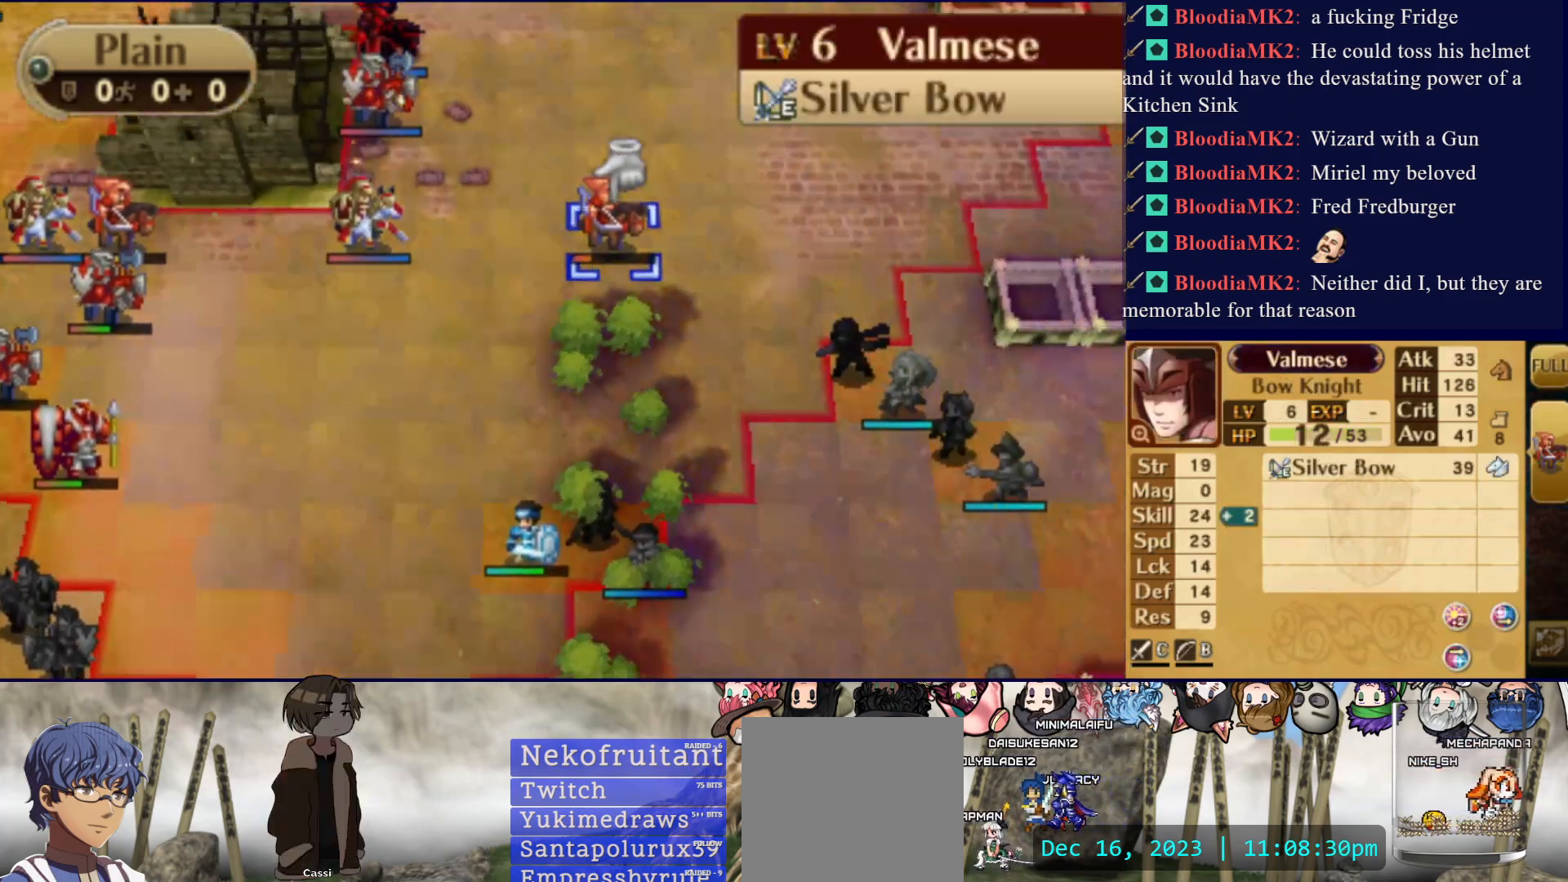
{"buttons": ["DPAD_DOWN"], "events": [[483, "DPAD_DOWN", "down"]]}
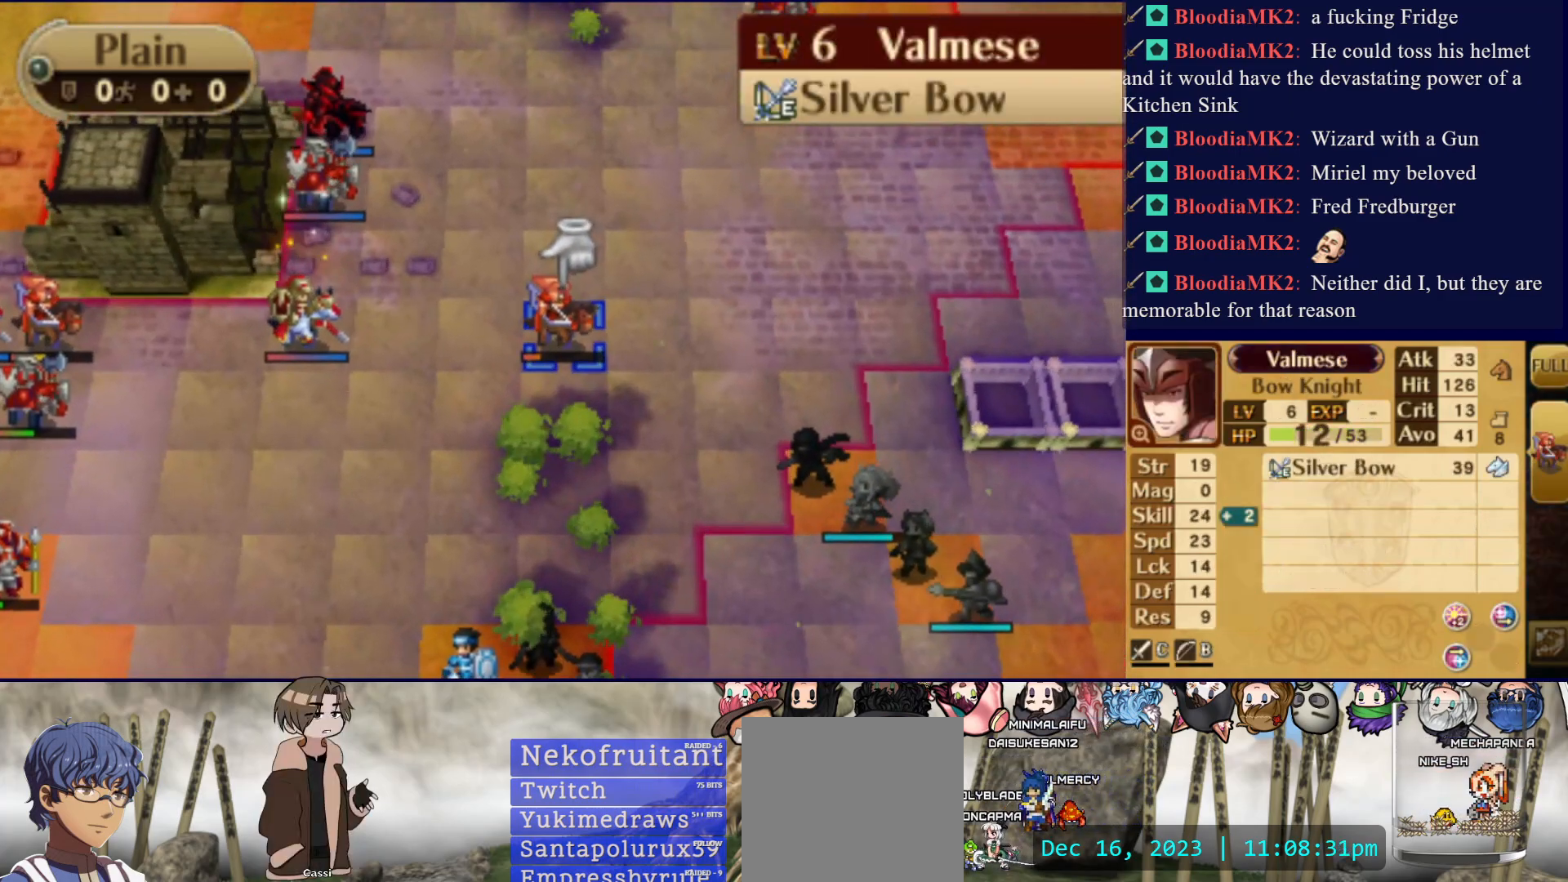
{"buttons": ["DPAD_LEFT"], "events": [[317, "DPAD_DOWN", "up"], [433, "DPAD_LEFT", "down"]]}
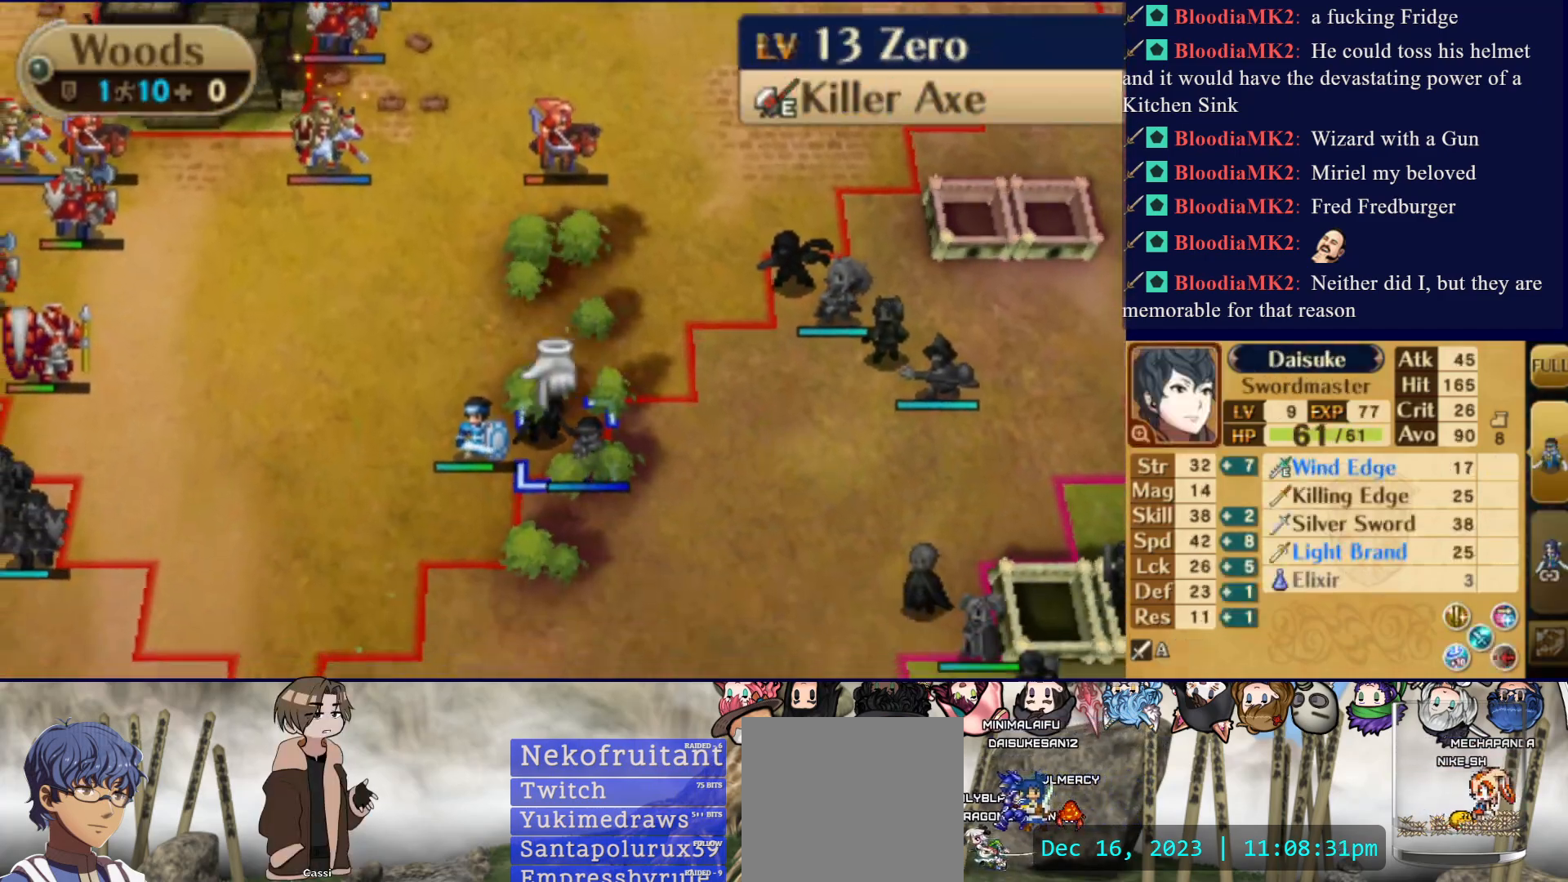
{"buttons": ["DPAD_UP"], "events": [[50, "DPAD_LEFT", "up"], [217, "CIRCLE", "down"], [383, "CIRCLE", "up"], [400, "DPAD_UP", "down"]]}
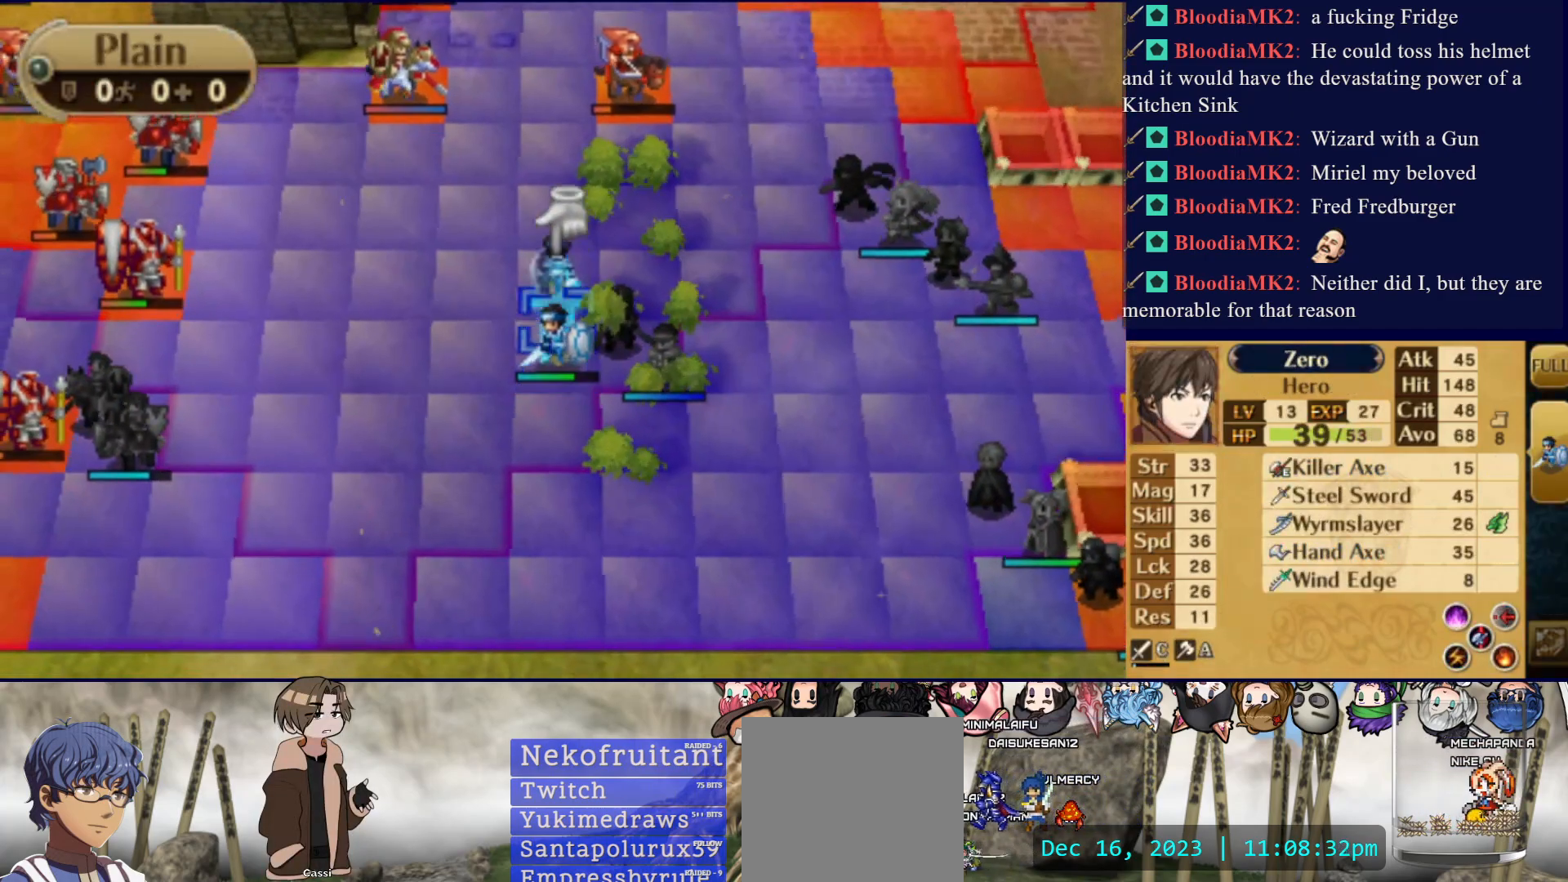
{"buttons": ["DPAD_LEFT"], "events": [[217, "DPAD_UP", "up"], [433, "DPAD_LEFT", "down"]]}
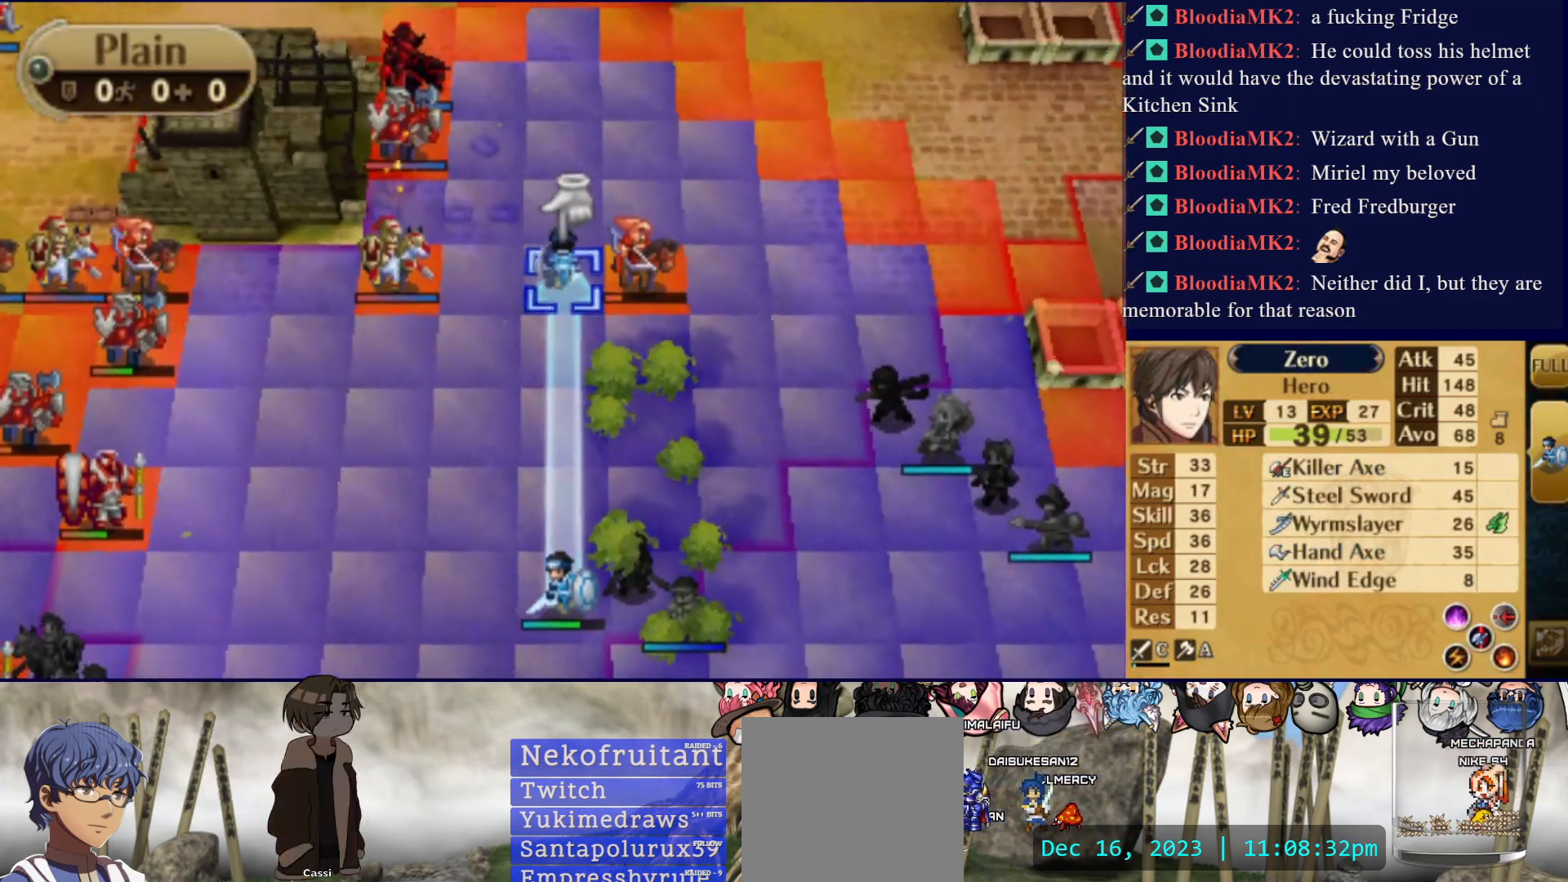
{"buttons": [], "events": [[33, "DPAD_LEFT", "up"], [83, "DPAD_LEFT", "down"], [217, "DPAD_LEFT", "up"], [250, "CIRCLE", "down"], [367, "CIRCLE", "up"]]}